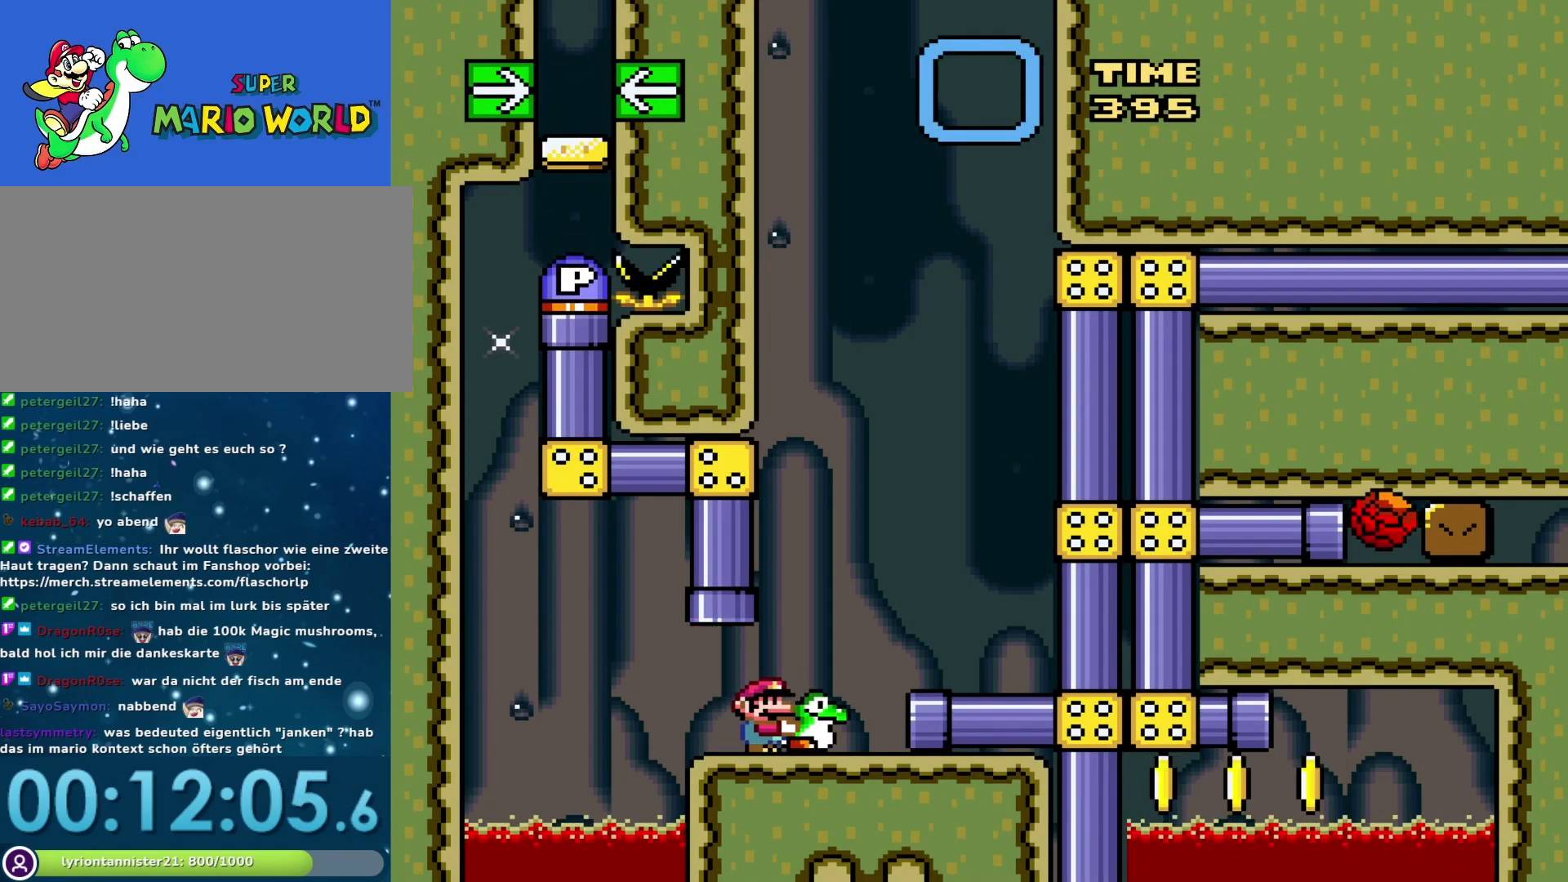
Gameplay with a controller (Nintendo layout); each line is a JSON object with the inputs held at the frame after it. "events" lists button and stick changes between this image and that frame as [ms after this image, input, new state], when the widget could be followed in between. Not read: L3 R3.
{"buttons": ["Y", "DPAD_LEFT"], "events": [[67, "B", "down"], [67, "DPAD_RIGHT", "down"], [217, "B", "up"], [250, "DPAD_RIGHT", "up"], [250, "Y", "up"], [383, "DPAD_LEFT", "down"], [417, "Y", "down"]]}
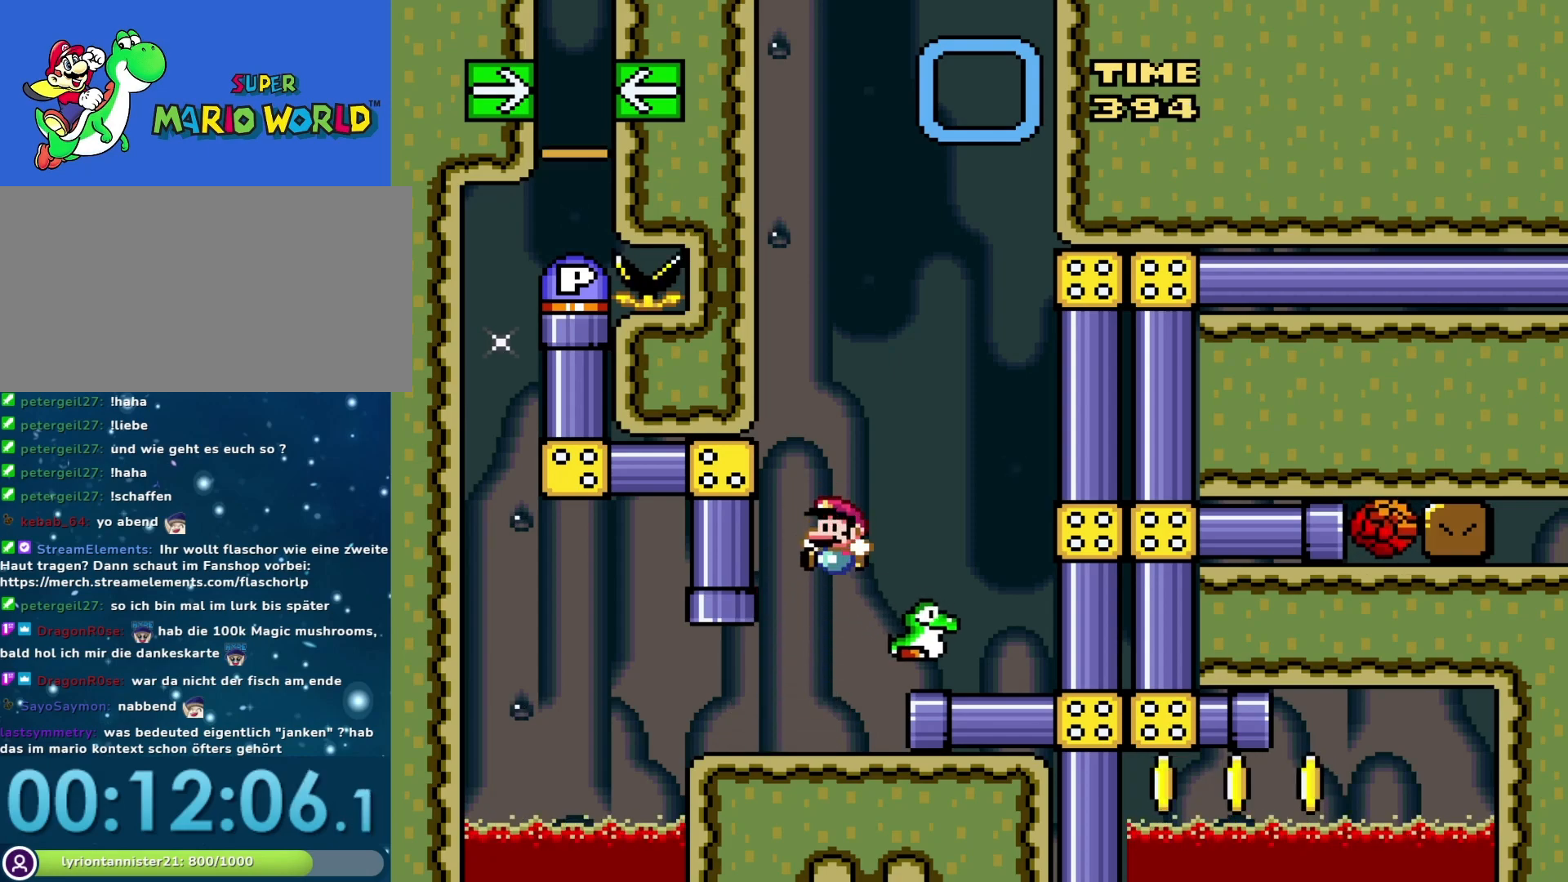
{"buttons": ["Y"], "events": [[100, "DPAD_LEFT", "up"]]}
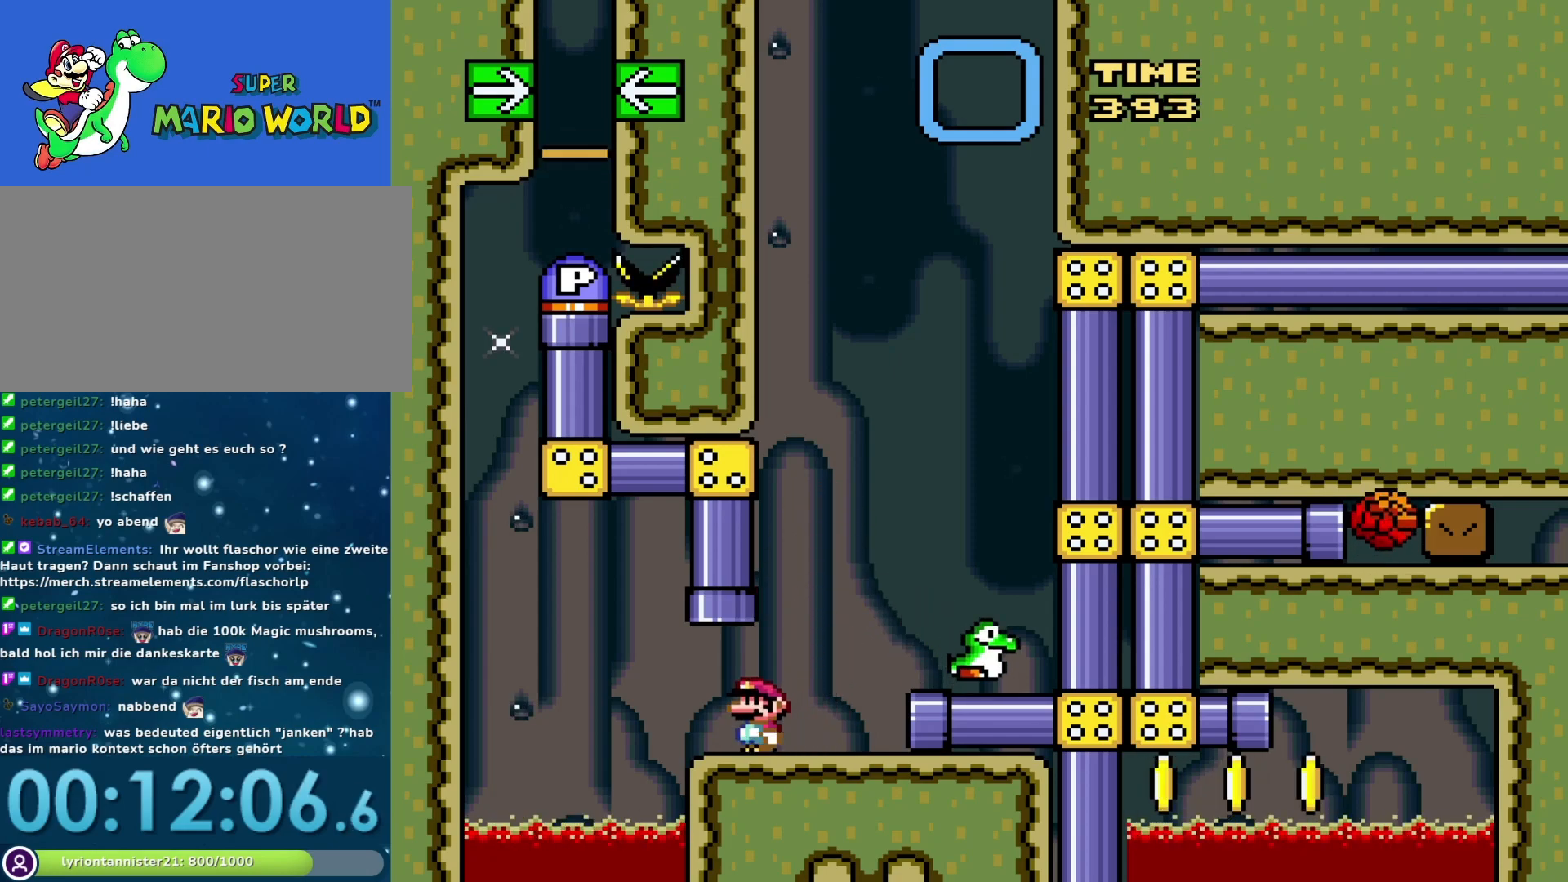
{"buttons": ["B", "Y", "DPAD_UP"], "events": [[133, "DPAD_LEFT", "down"], [233, "DPAD_LEFT", "up"], [433, "DPAD_UP", "down"], [467, "B", "down"]]}
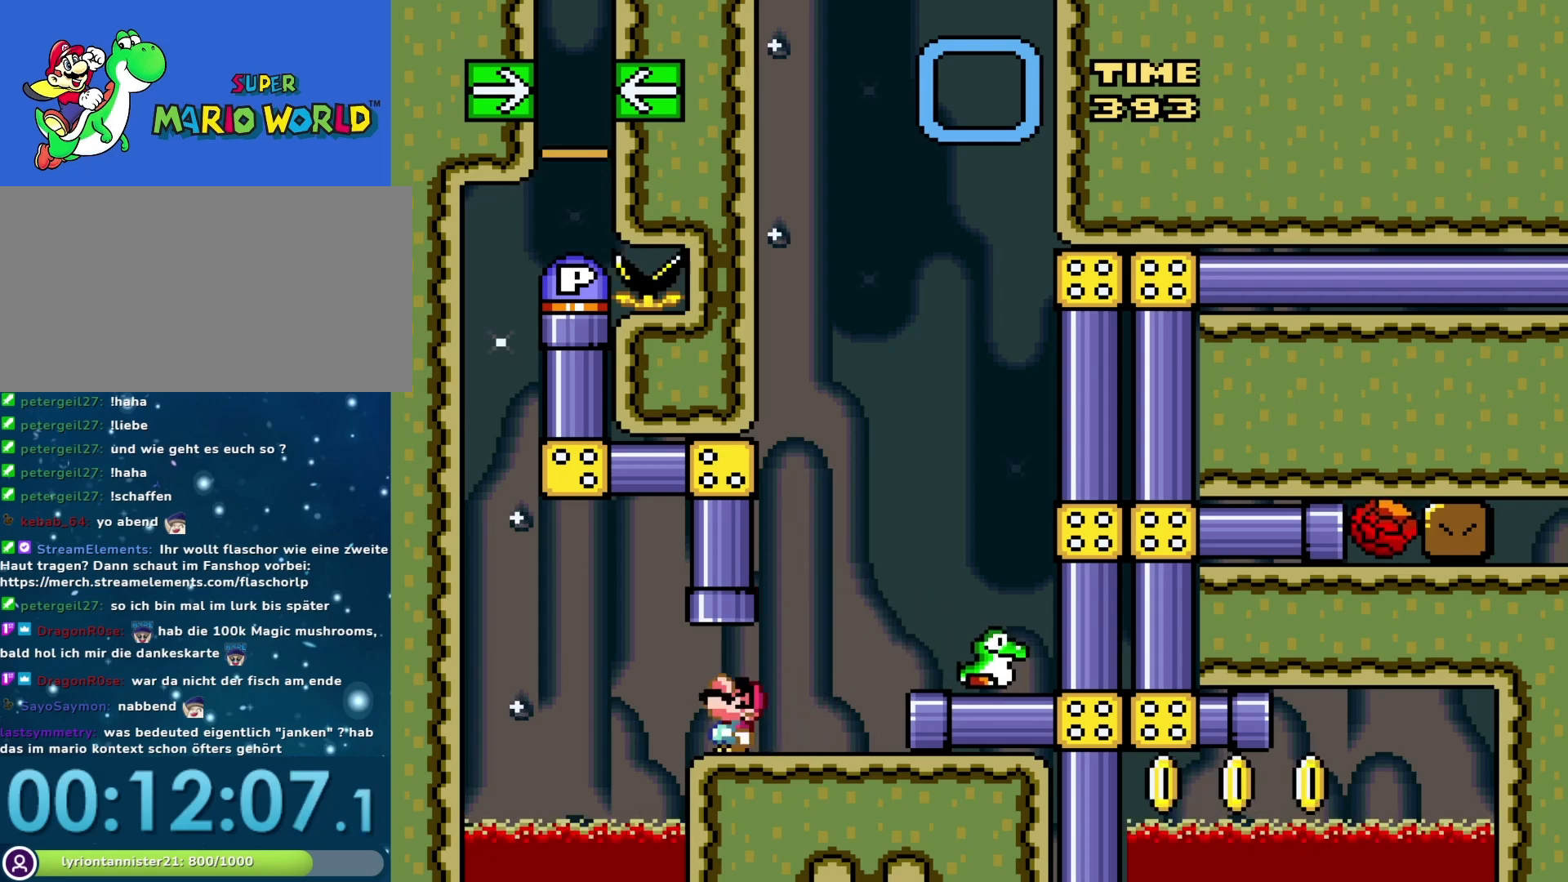
{"buttons": ["Y"], "events": [[100, "B", "up"], [133, "DPAD_UP", "up"]]}
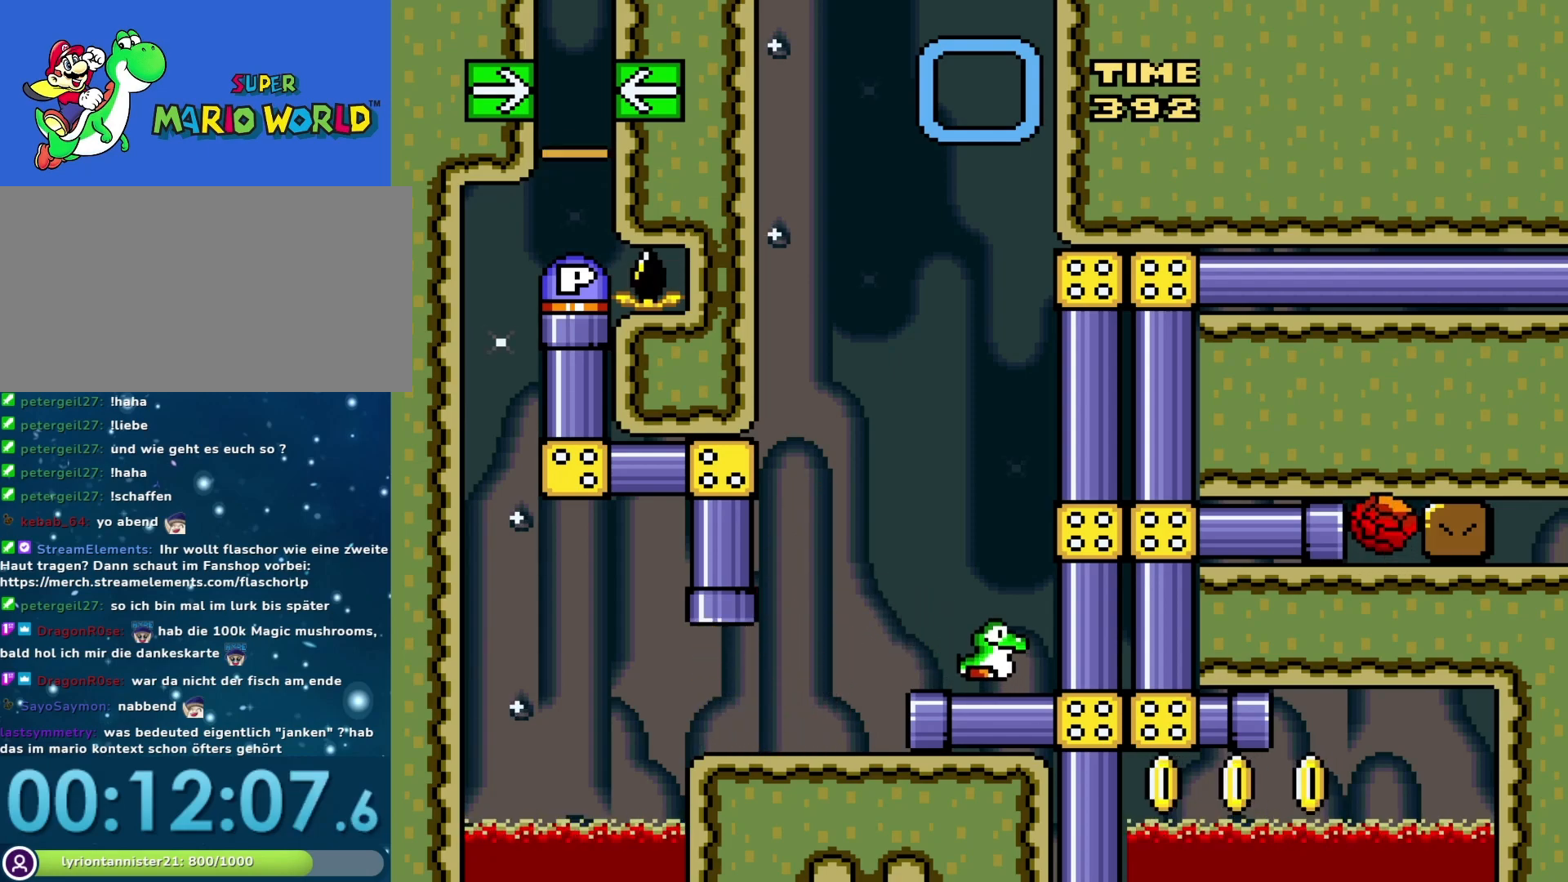
{"buttons": ["Y"], "events": [[167, "DPAD_DOWN", "down"], [383, "DPAD_DOWN", "up"]]}
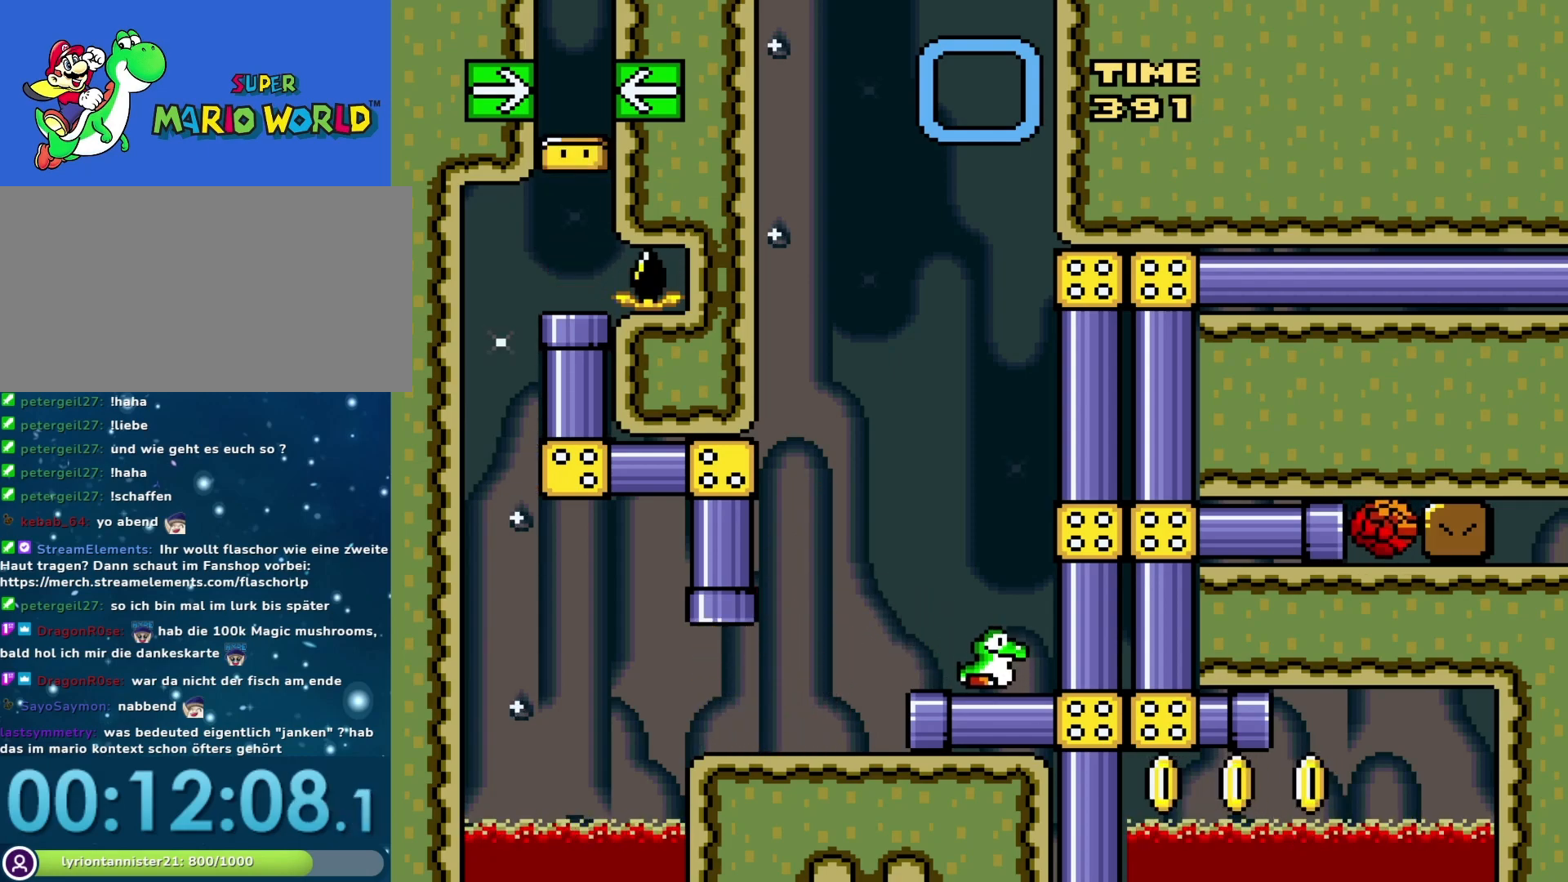
{"buttons": ["Y"], "events": [[283, "DPAD_RIGHT", "down"], [467, "DPAD_RIGHT", "up"]]}
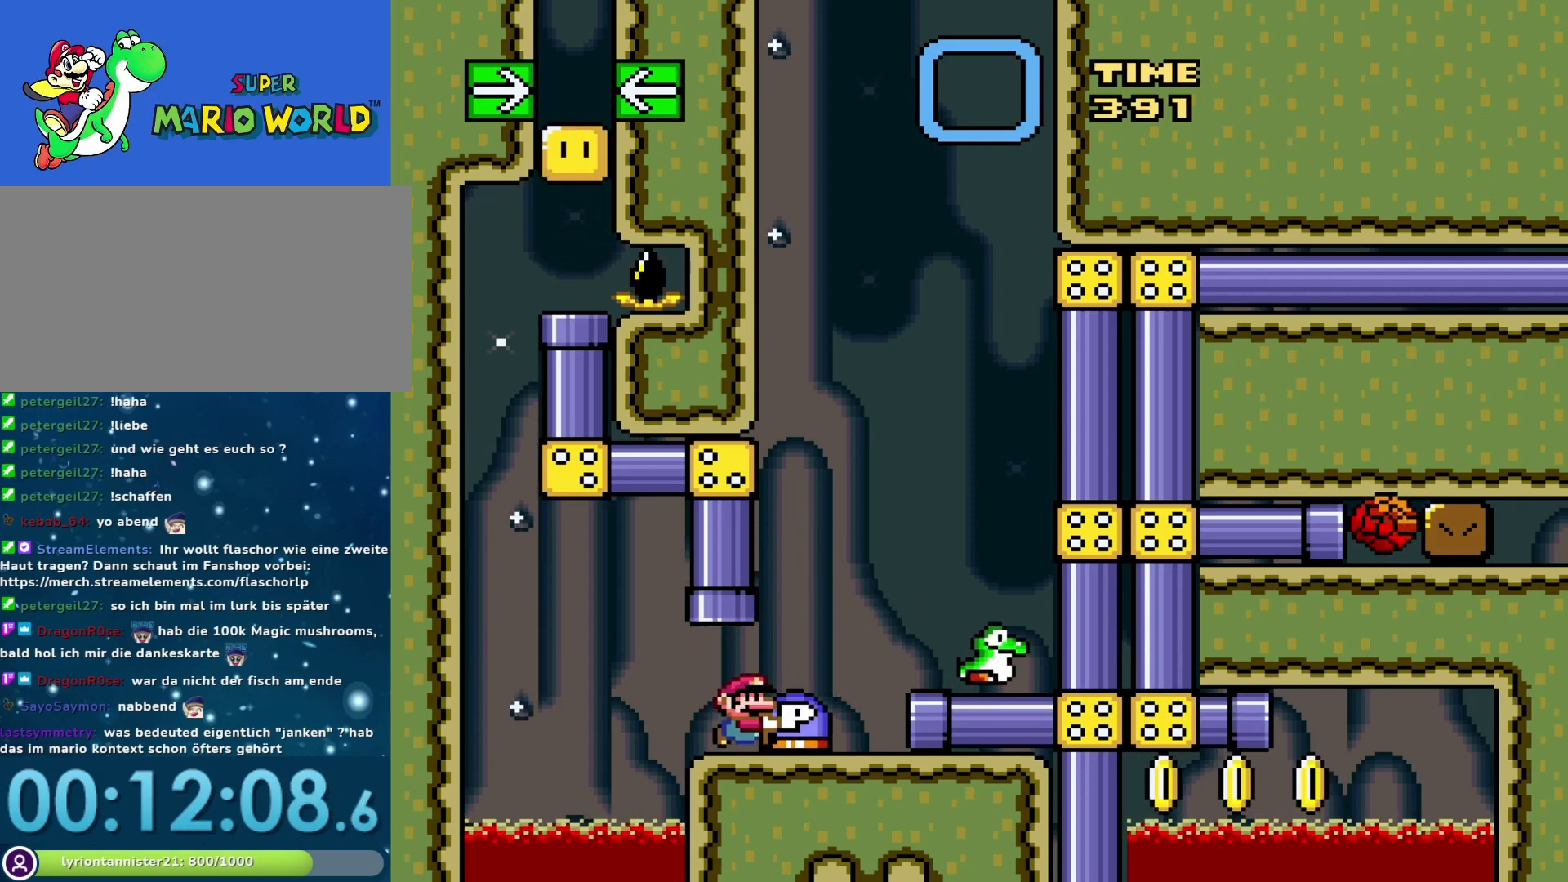
{"buttons": ["Y", "DPAD_RIGHT"], "events": [[167, "Y", "up"], [383, "Y", "down"], [500, "DPAD_RIGHT", "down"]]}
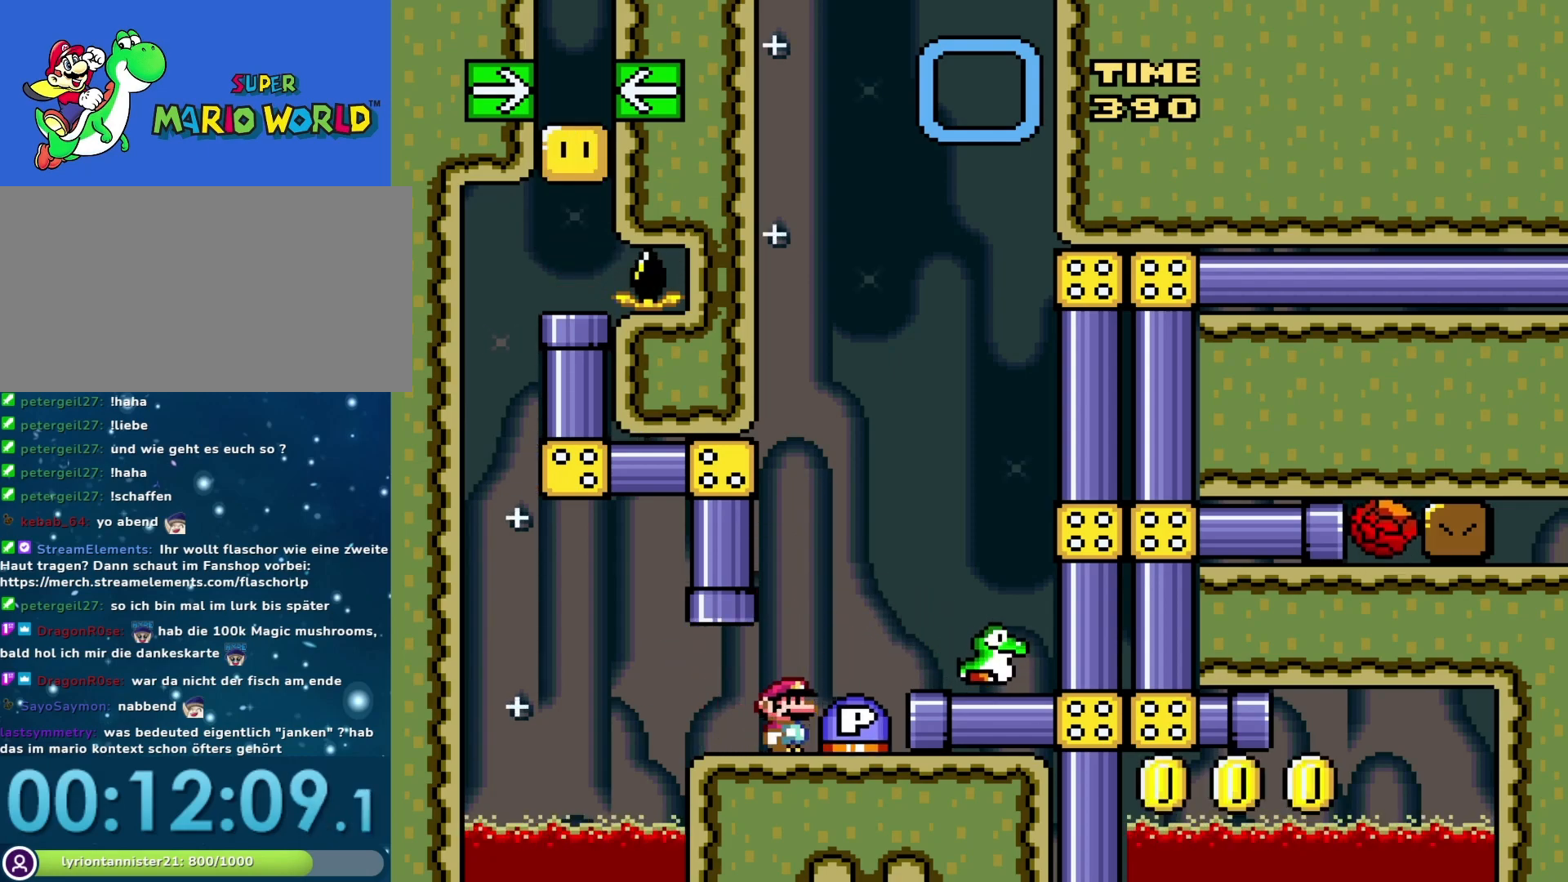
{"buttons": ["Y", "DPAD_LEFT"], "events": [[33, "B", "down"], [200, "B", "up"], [383, "DPAD_RIGHT", "up"], [483, "DPAD_LEFT", "down"]]}
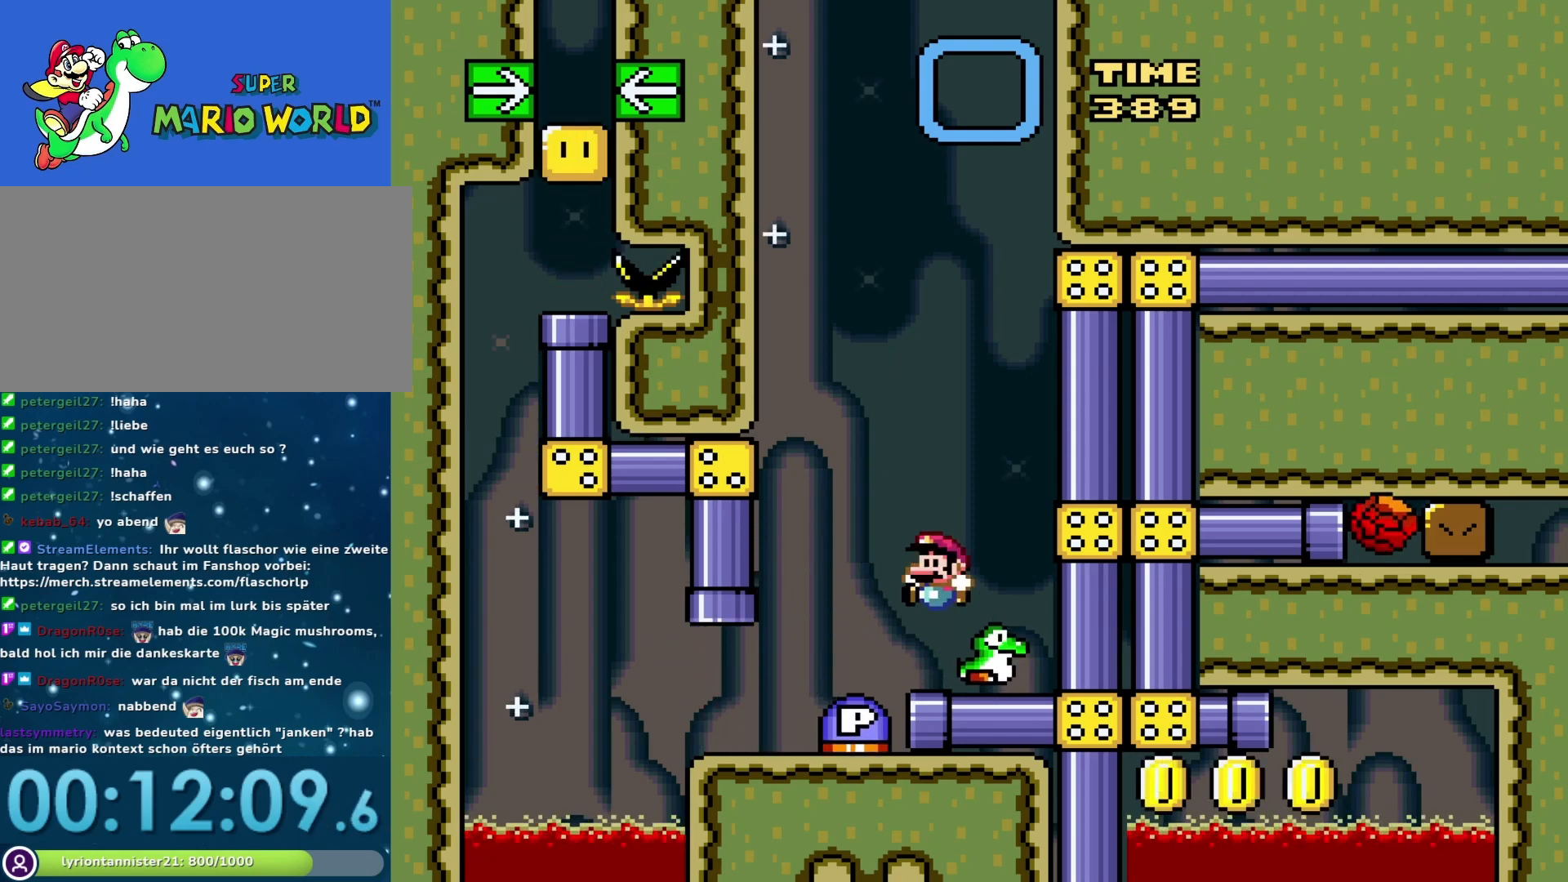
{"buttons": ["Y", "DPAD_RIGHT"], "events": [[167, "B", "down"], [250, "B", "up"], [383, "DPAD_LEFT", "up"], [467, "DPAD_RIGHT", "down"]]}
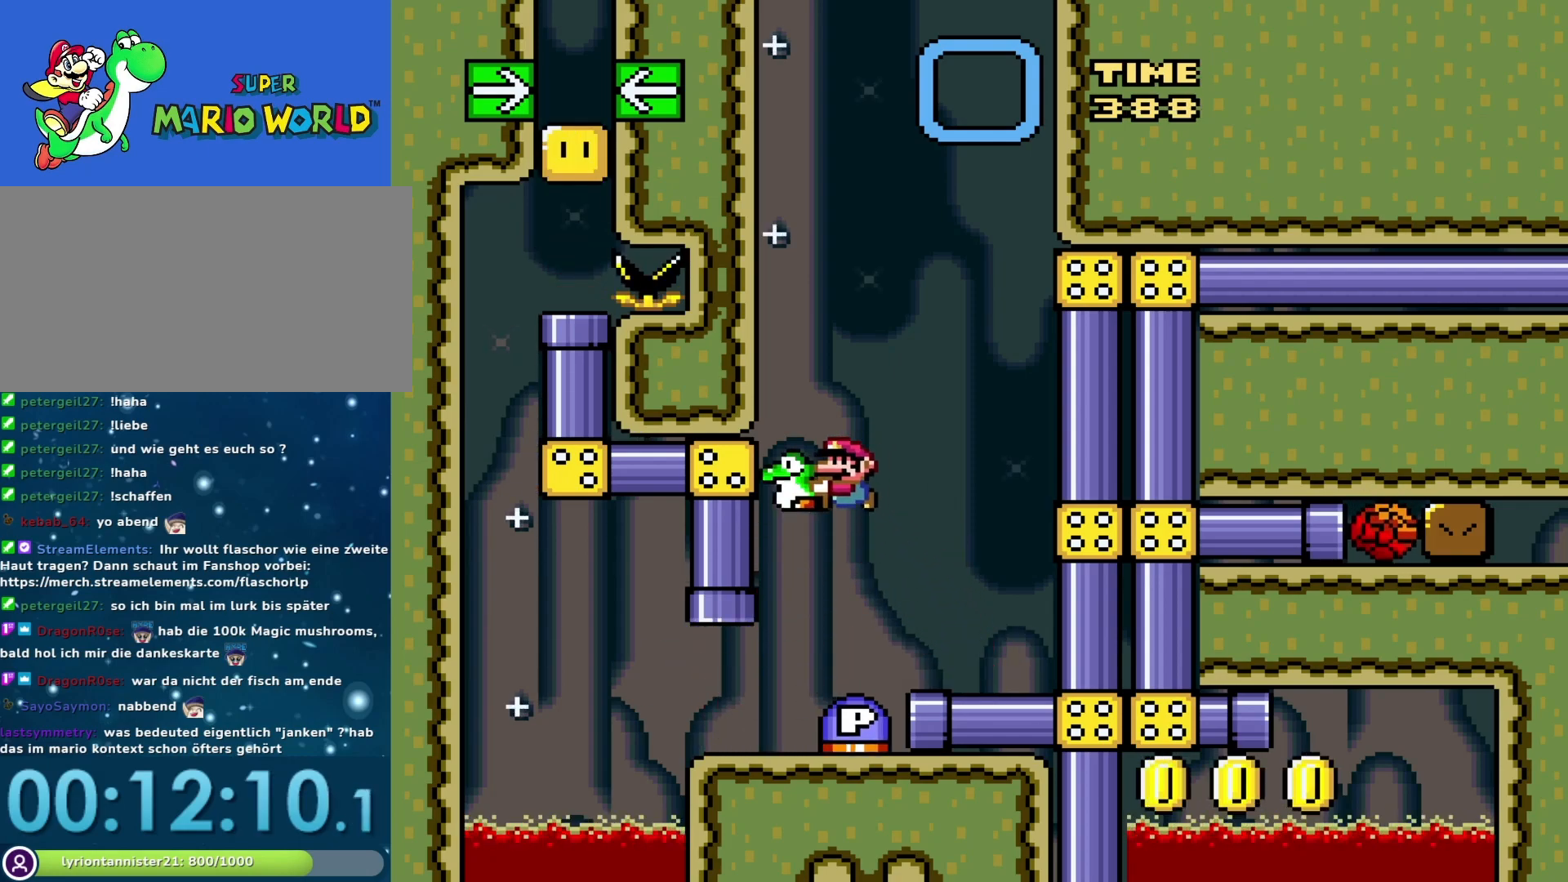
{"buttons": ["Y", "DPAD_RIGHT"], "events": [[100, "DPAD_RIGHT", "up"], [200, "DPAD_RIGHT", "down"]]}
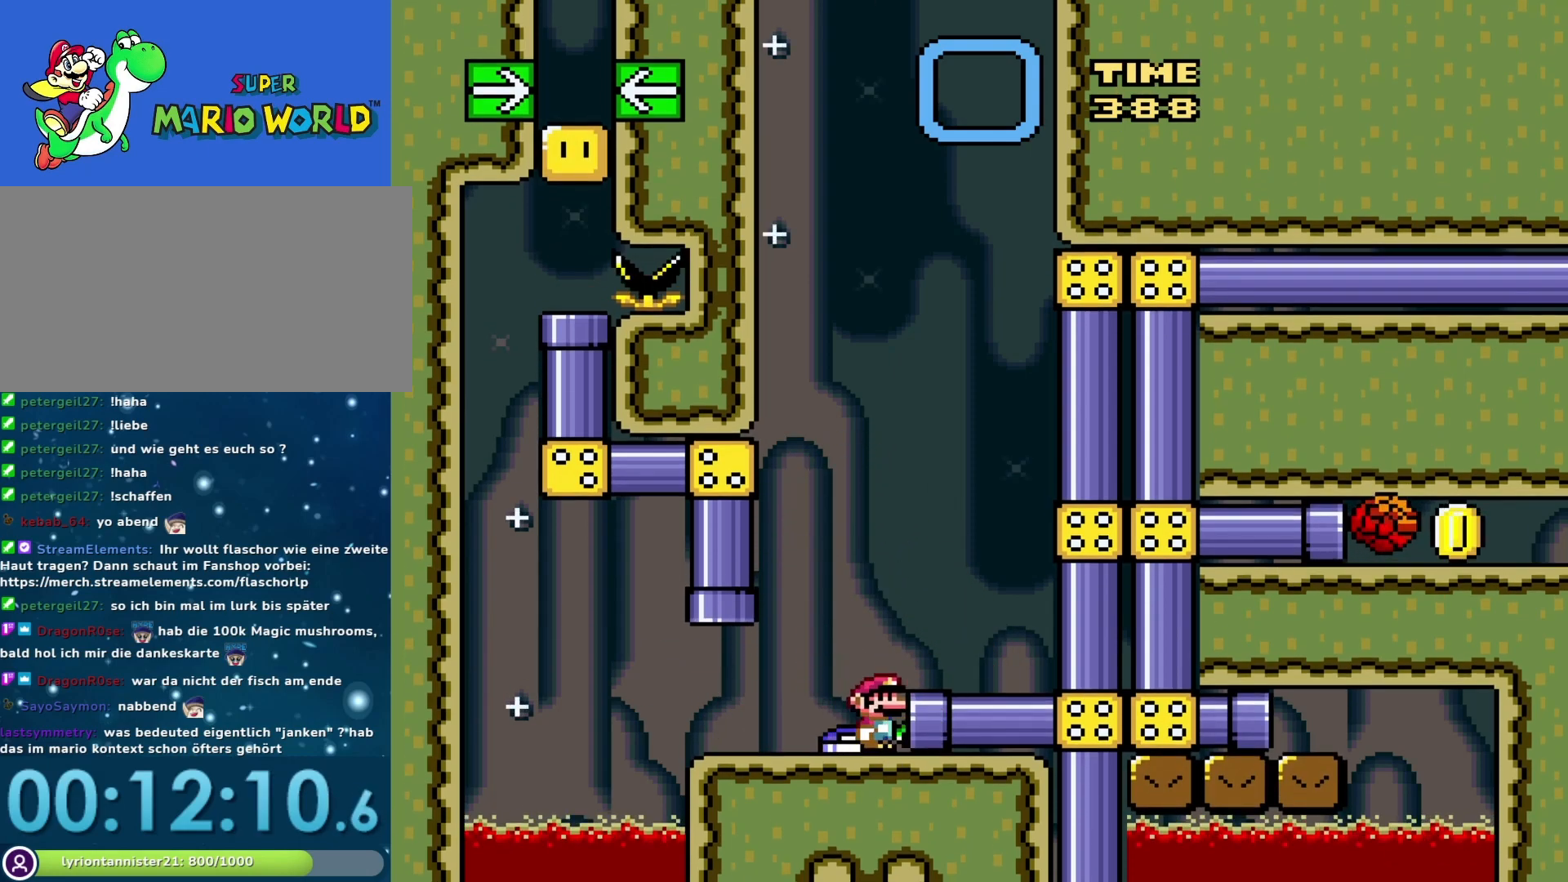
{"buttons": ["Y", "DPAD_LEFT"], "events": [[200, "DPAD_RIGHT", "up"], [317, "DPAD_LEFT", "down"]]}
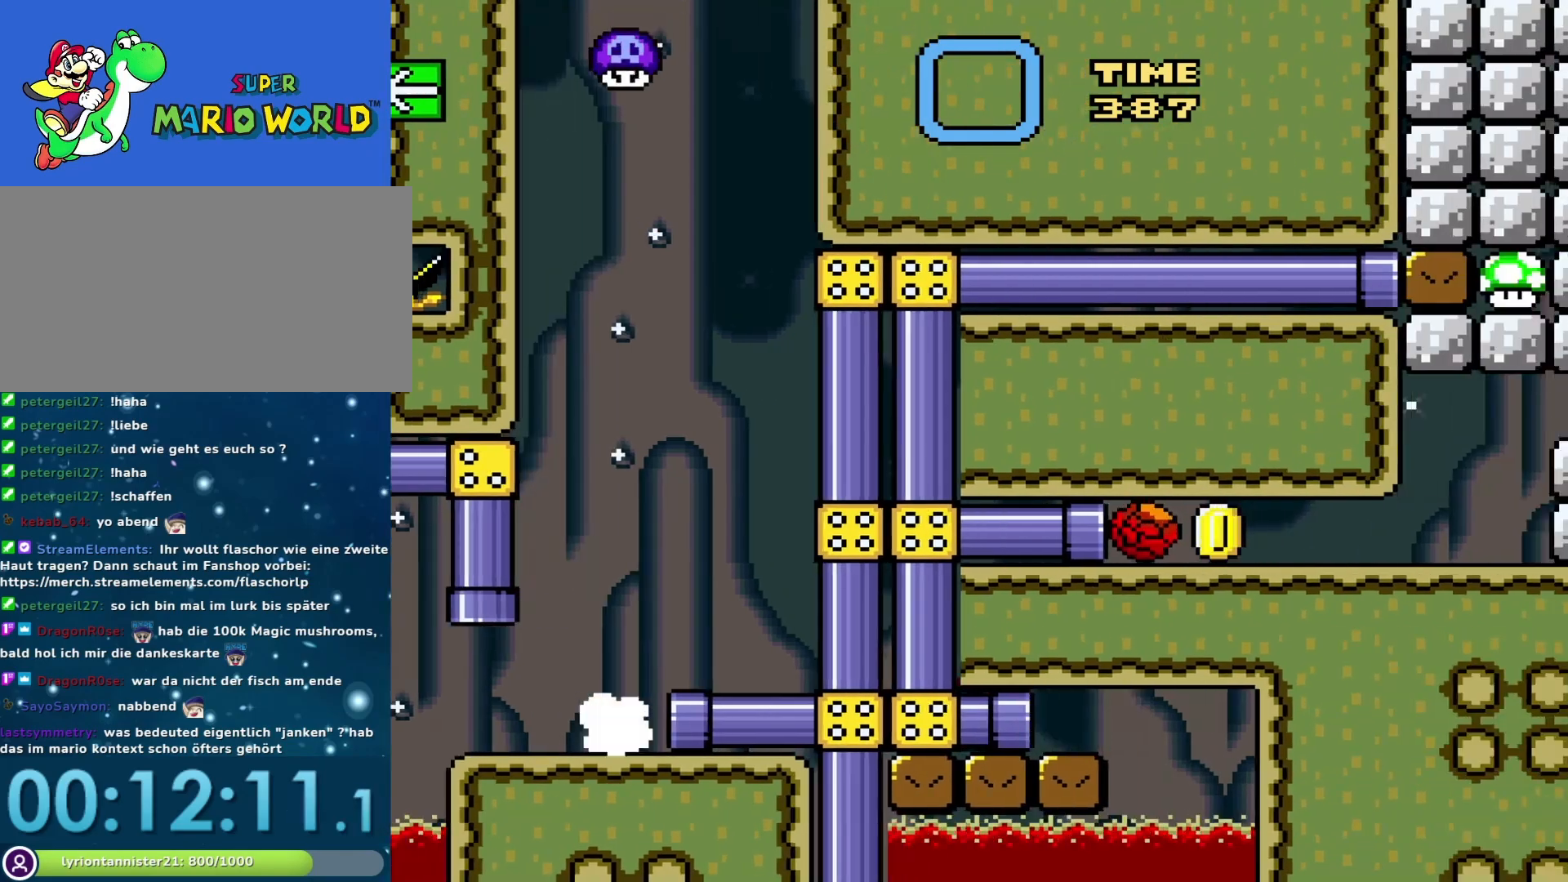
{"buttons": ["Y", "DPAD_RIGHT"], "events": [[200, "DPAD_LEFT", "up"], [250, "DPAD_RIGHT", "down"]]}
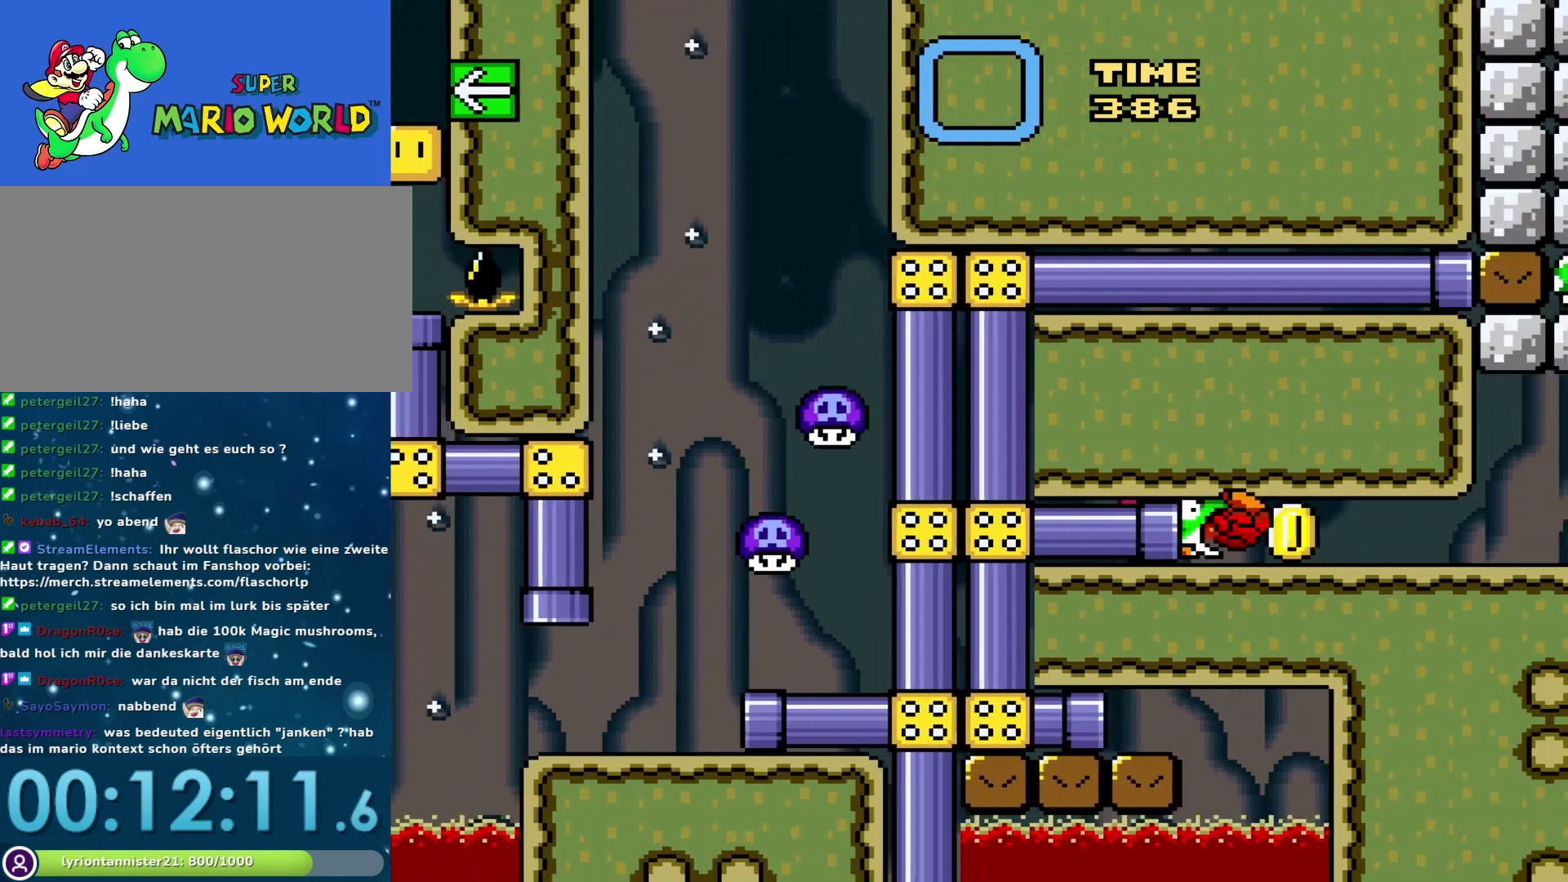
{"buttons": ["Y", "DPAD_RIGHT"], "events": []}
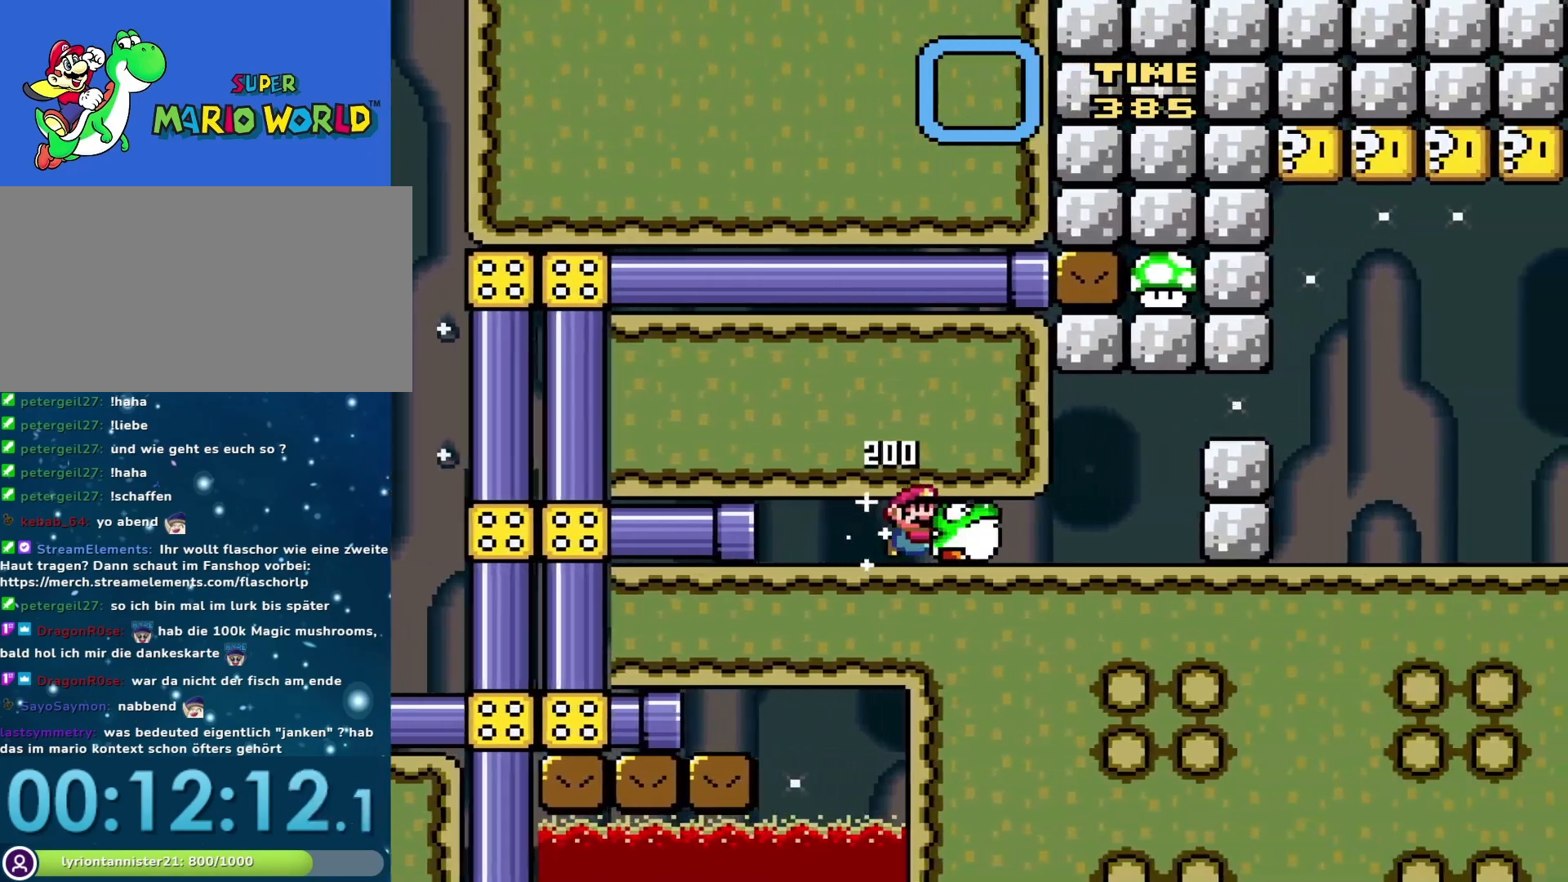
{"buttons": ["Y", "DPAD_RIGHT"], "events": [[167, "B", "down"], [417, "B", "up"]]}
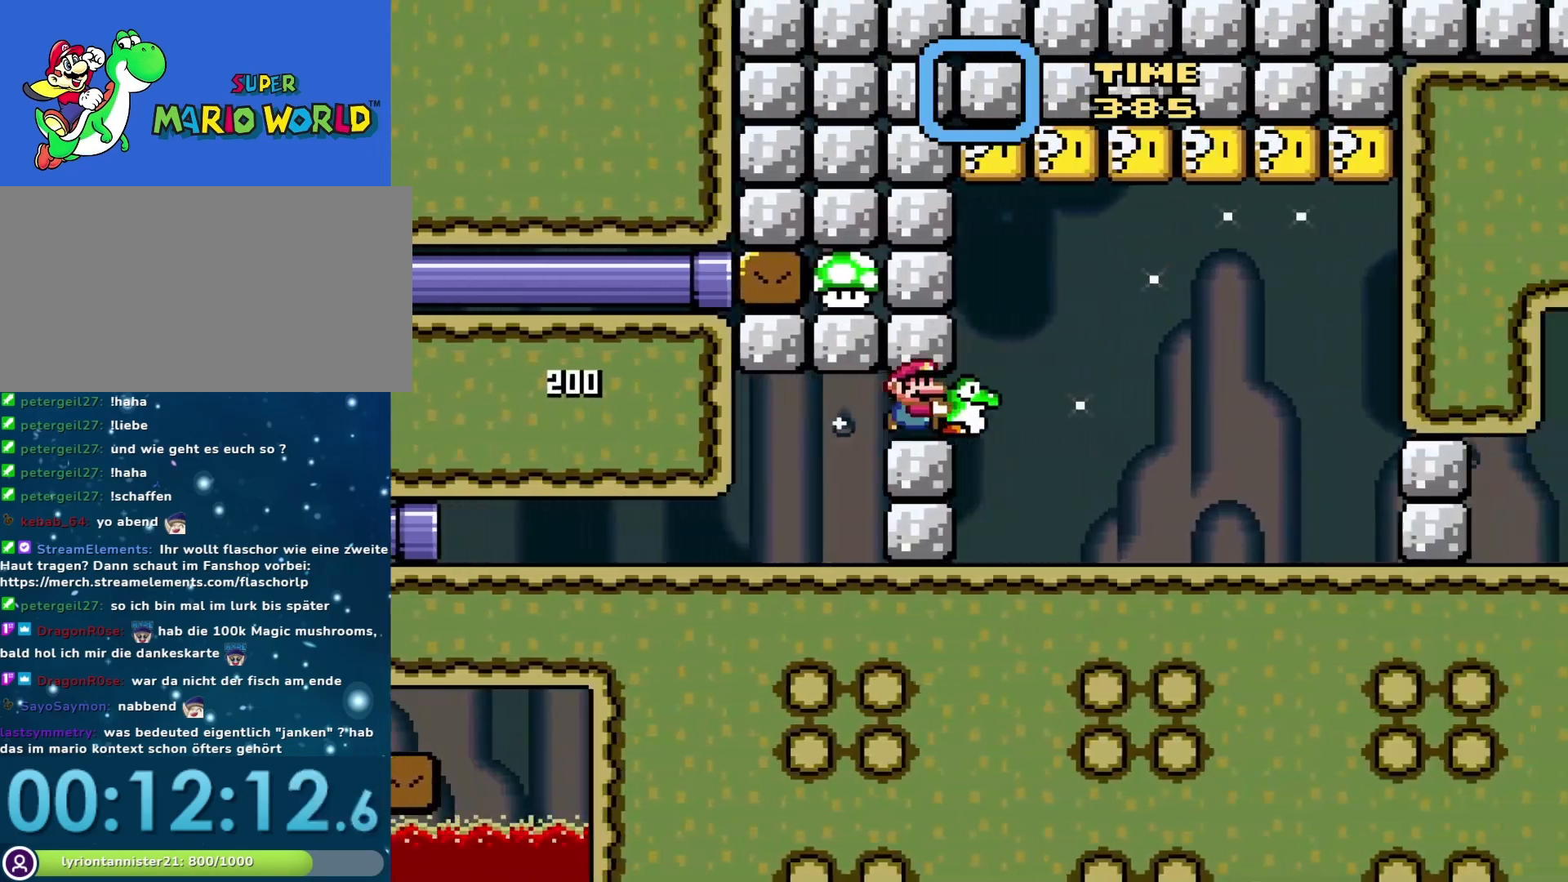
{"buttons": ["Y", "DPAD_LEFT"], "events": [[417, "DPAD_RIGHT", "up"], [467, "DPAD_LEFT", "down"]]}
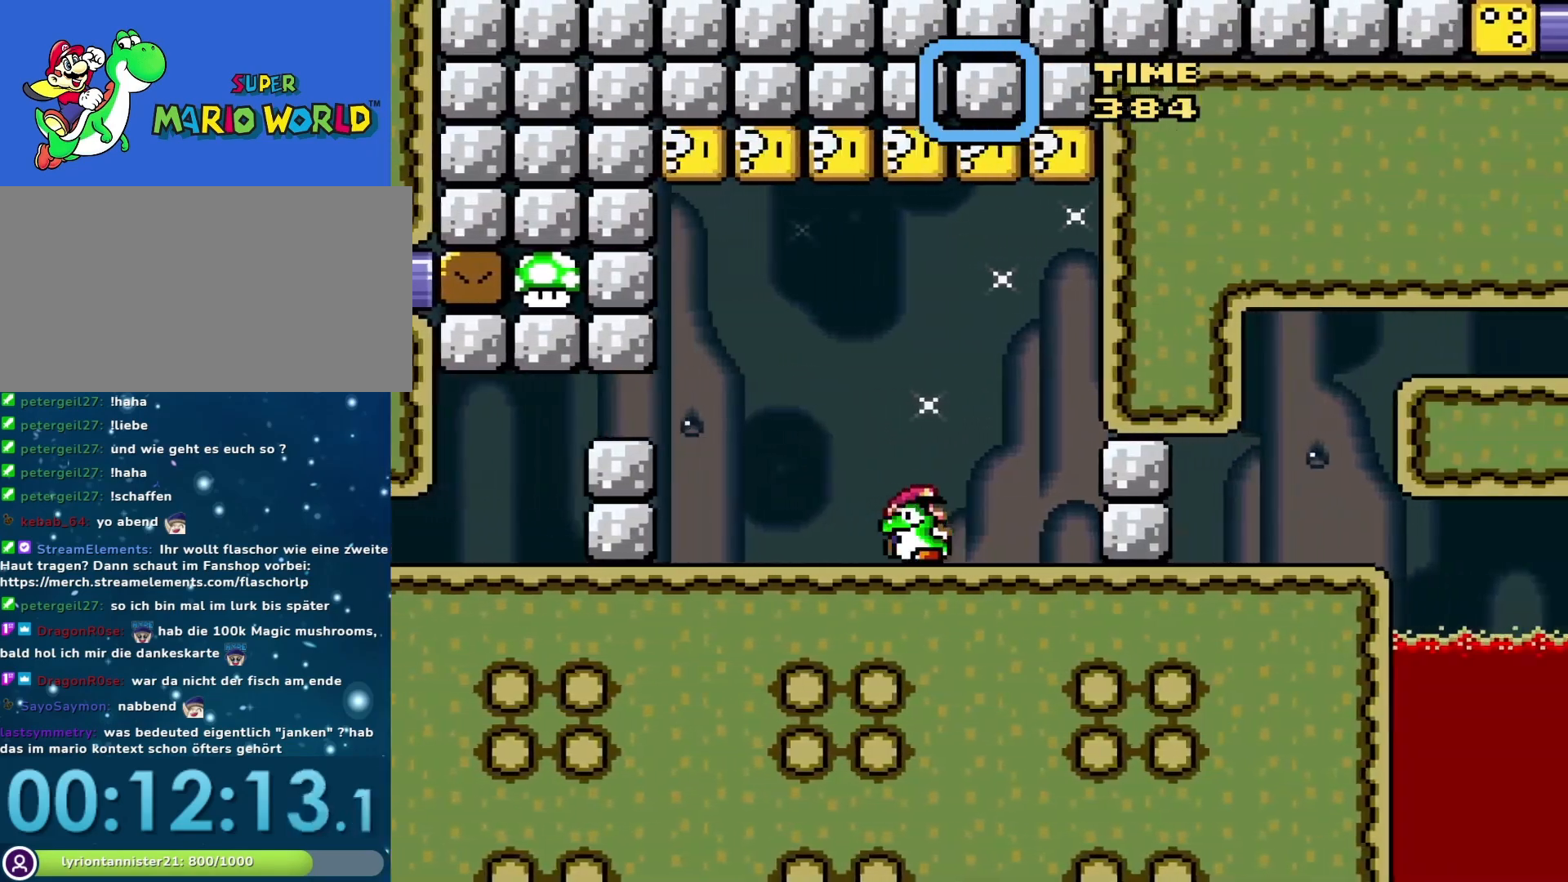
{"buttons": ["Y"], "events": [[100, "DPAD_LEFT", "up"], [217, "DPAD_UP", "down"], [283, "Y", "up"], [350, "Y", "down"], [433, "DPAD_UP", "up"]]}
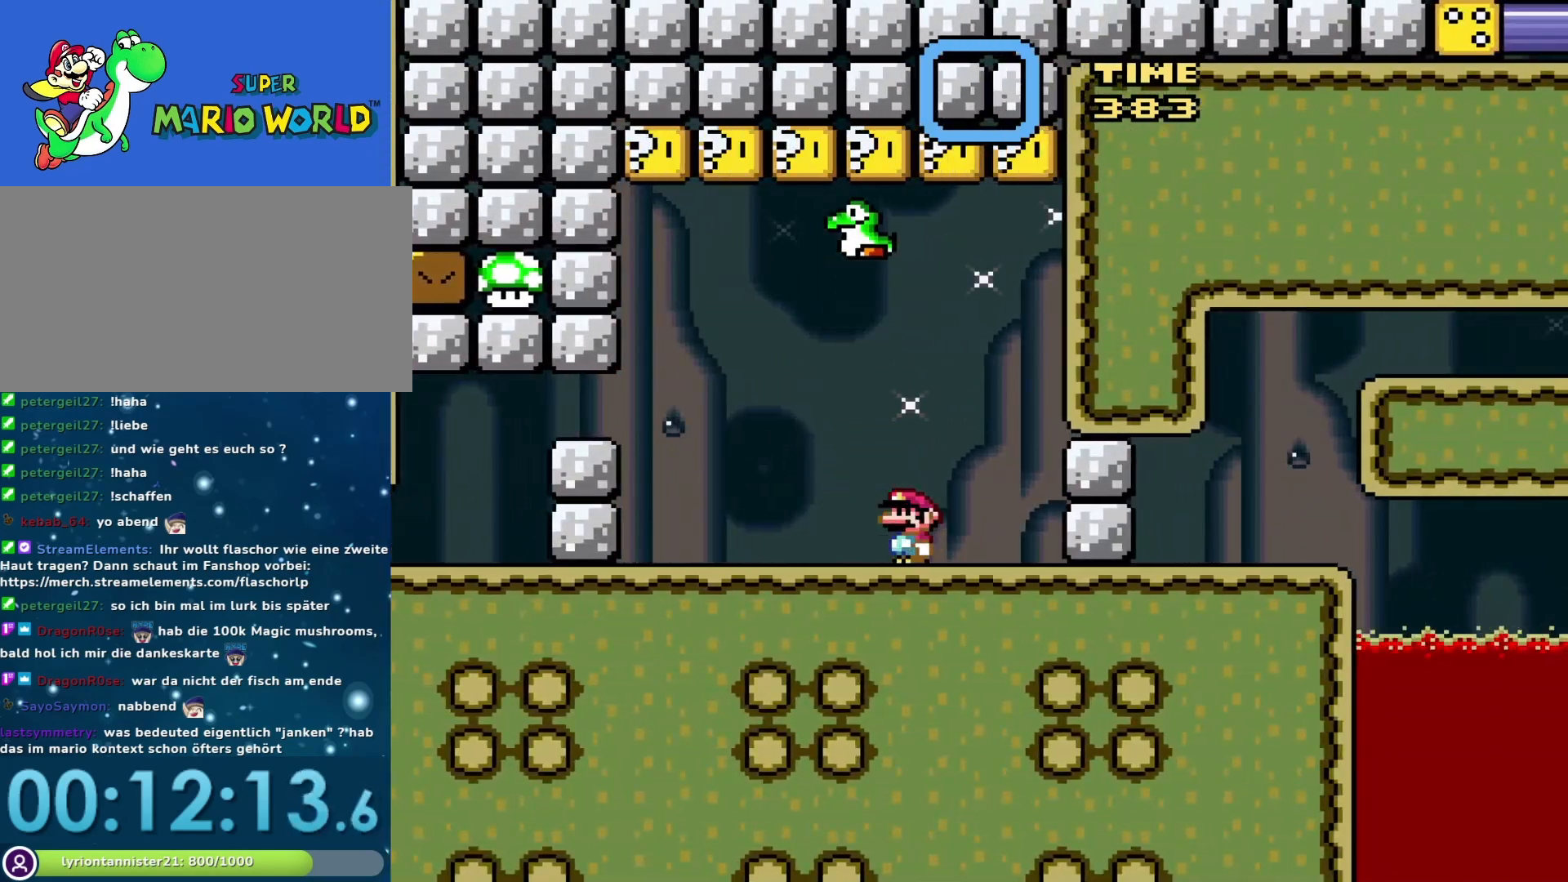
{"buttons": ["Y", "DPAD_LEFT"], "events": [[33, "DPAD_RIGHT", "down"], [350, "DPAD_RIGHT", "up"], [450, "DPAD_LEFT", "down"]]}
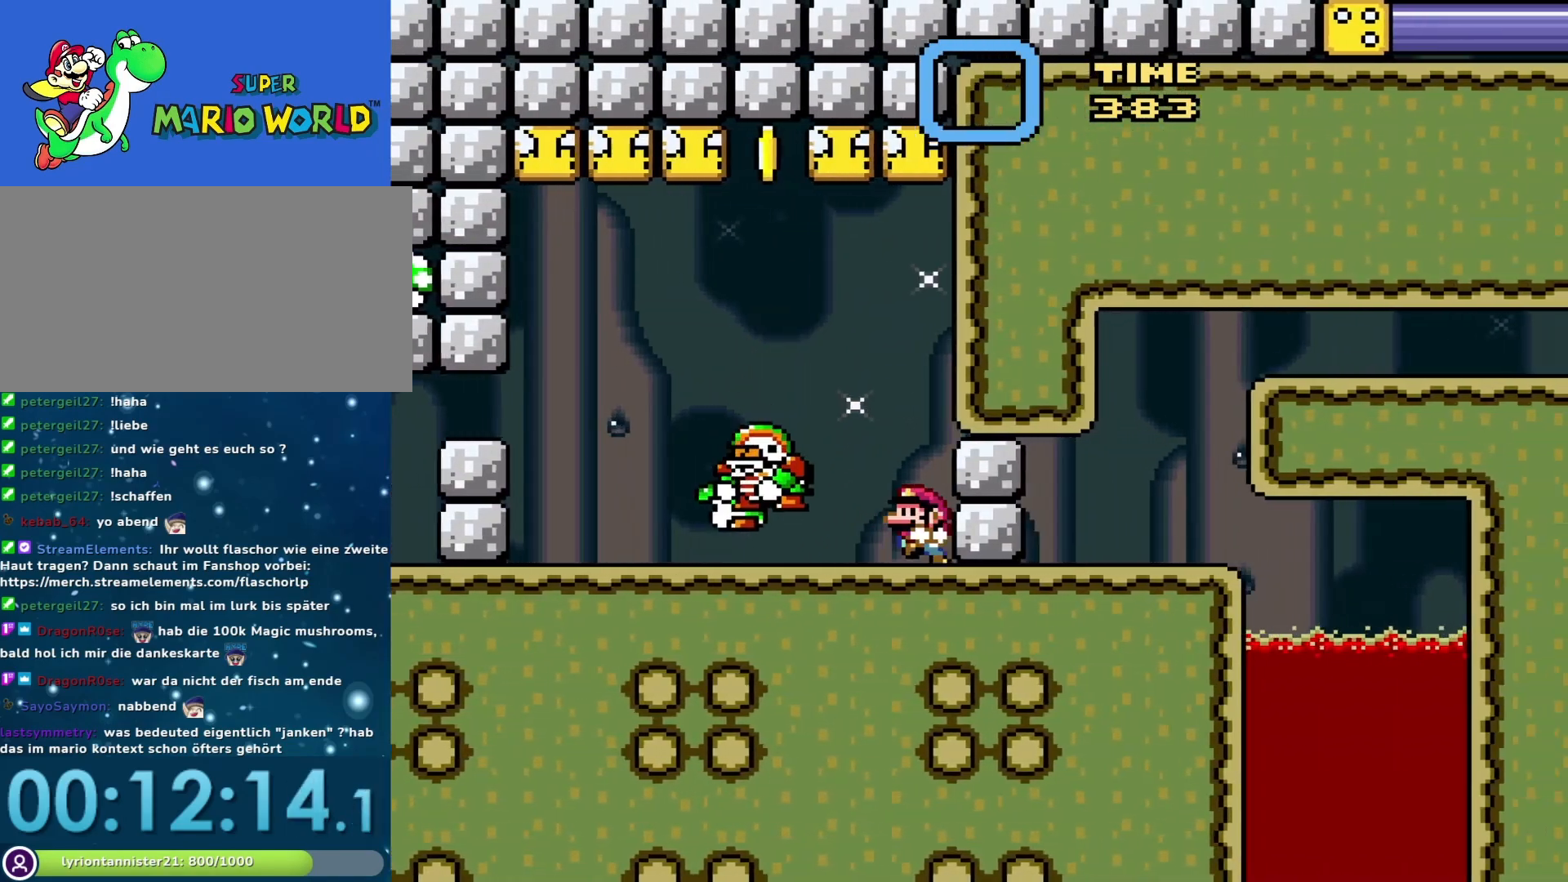
{"buttons": ["Y", "DPAD_LEFT"], "events": [[33, "DPAD_LEFT", "up"], [383, "DPAD_LEFT", "down"]]}
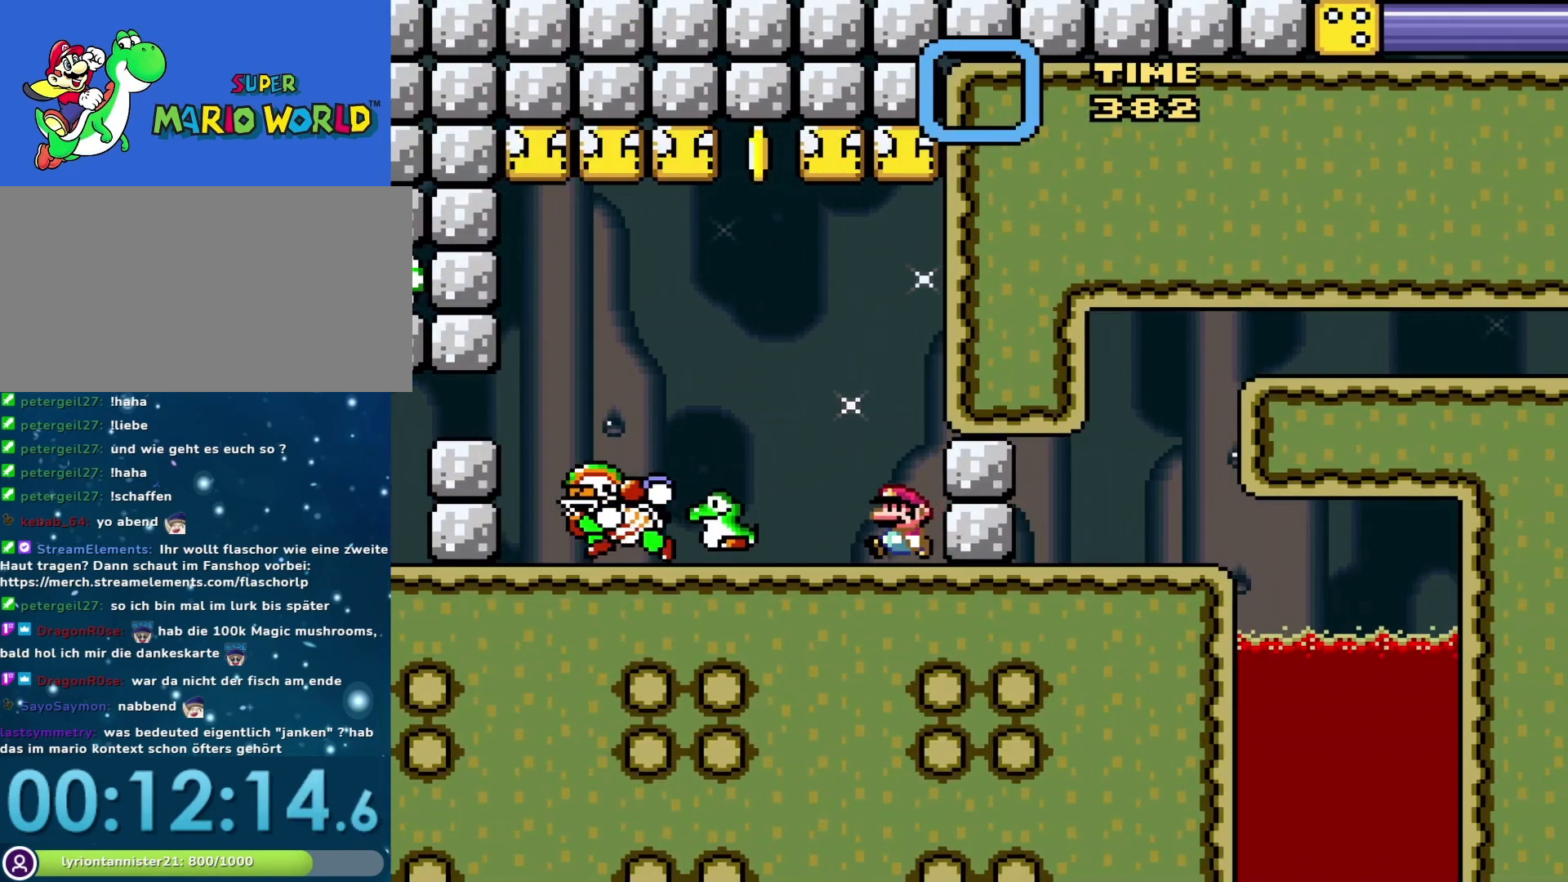
{"buttons": ["Y", "DPAD_RIGHT"], "events": [[250, "DPAD_LEFT", "up"], [333, "DPAD_RIGHT", "down"]]}
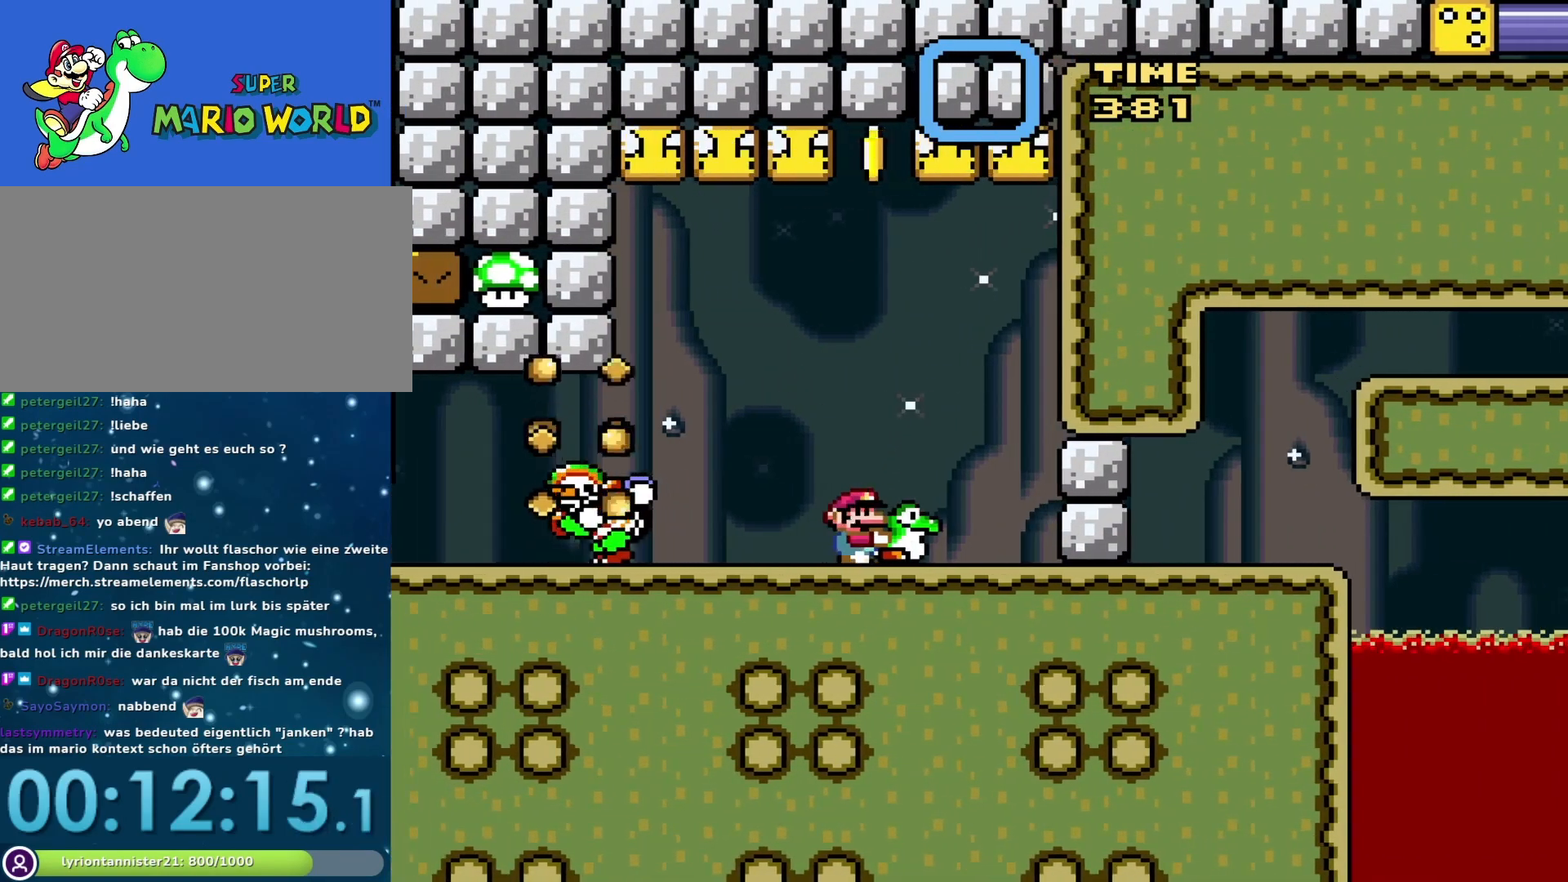
{"buttons": ["Y"], "events": [[233, "DPAD_RIGHT", "up"], [300, "DPAD_LEFT", "down"], [400, "DPAD_LEFT", "up"]]}
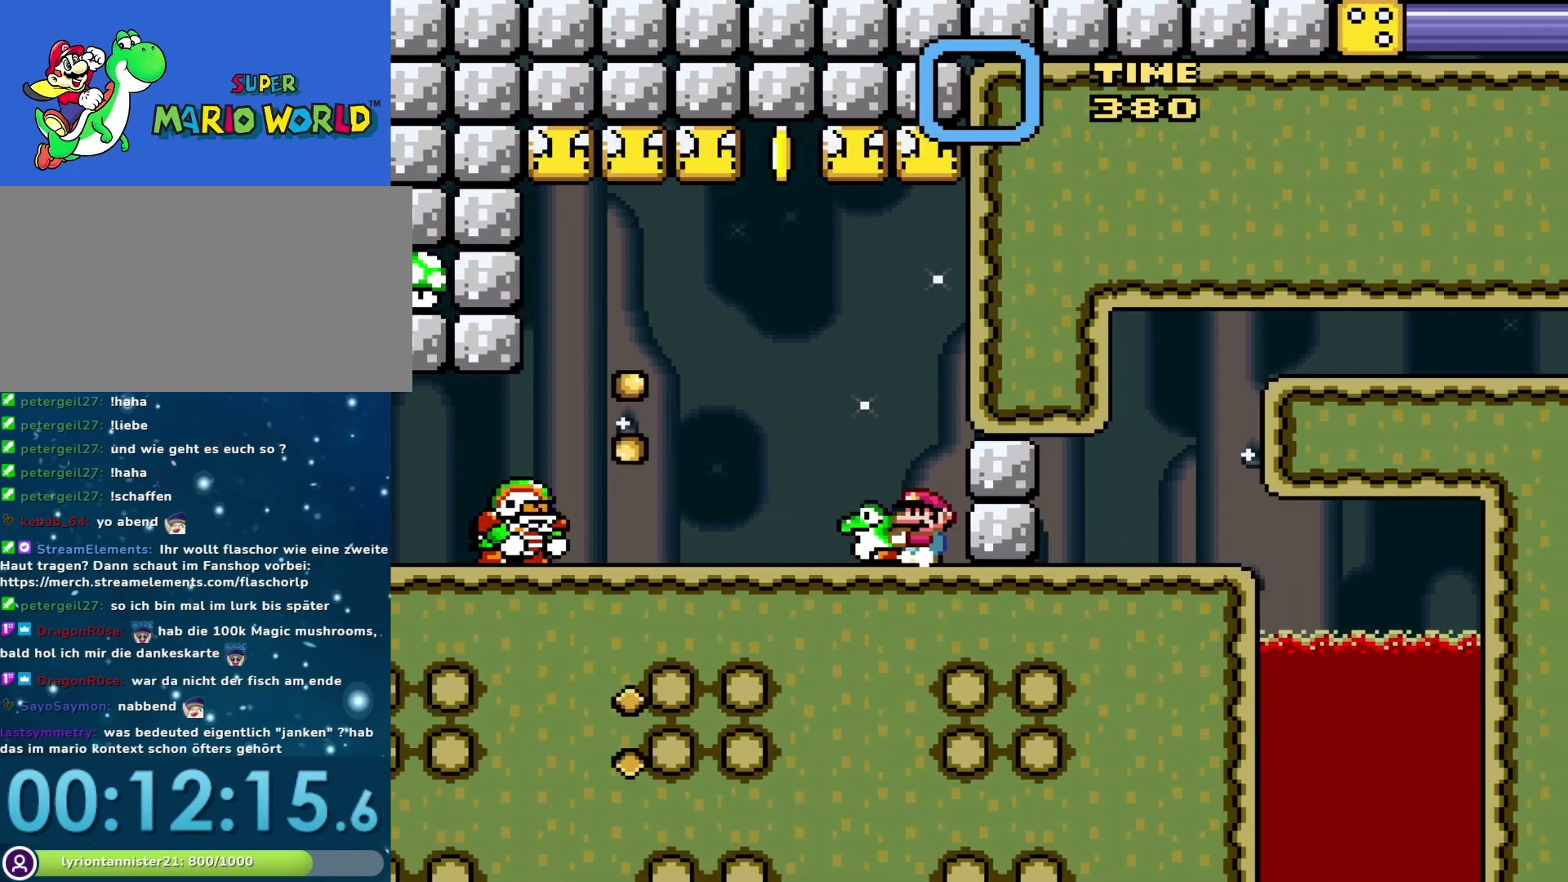
{"buttons": ["Y"], "events": []}
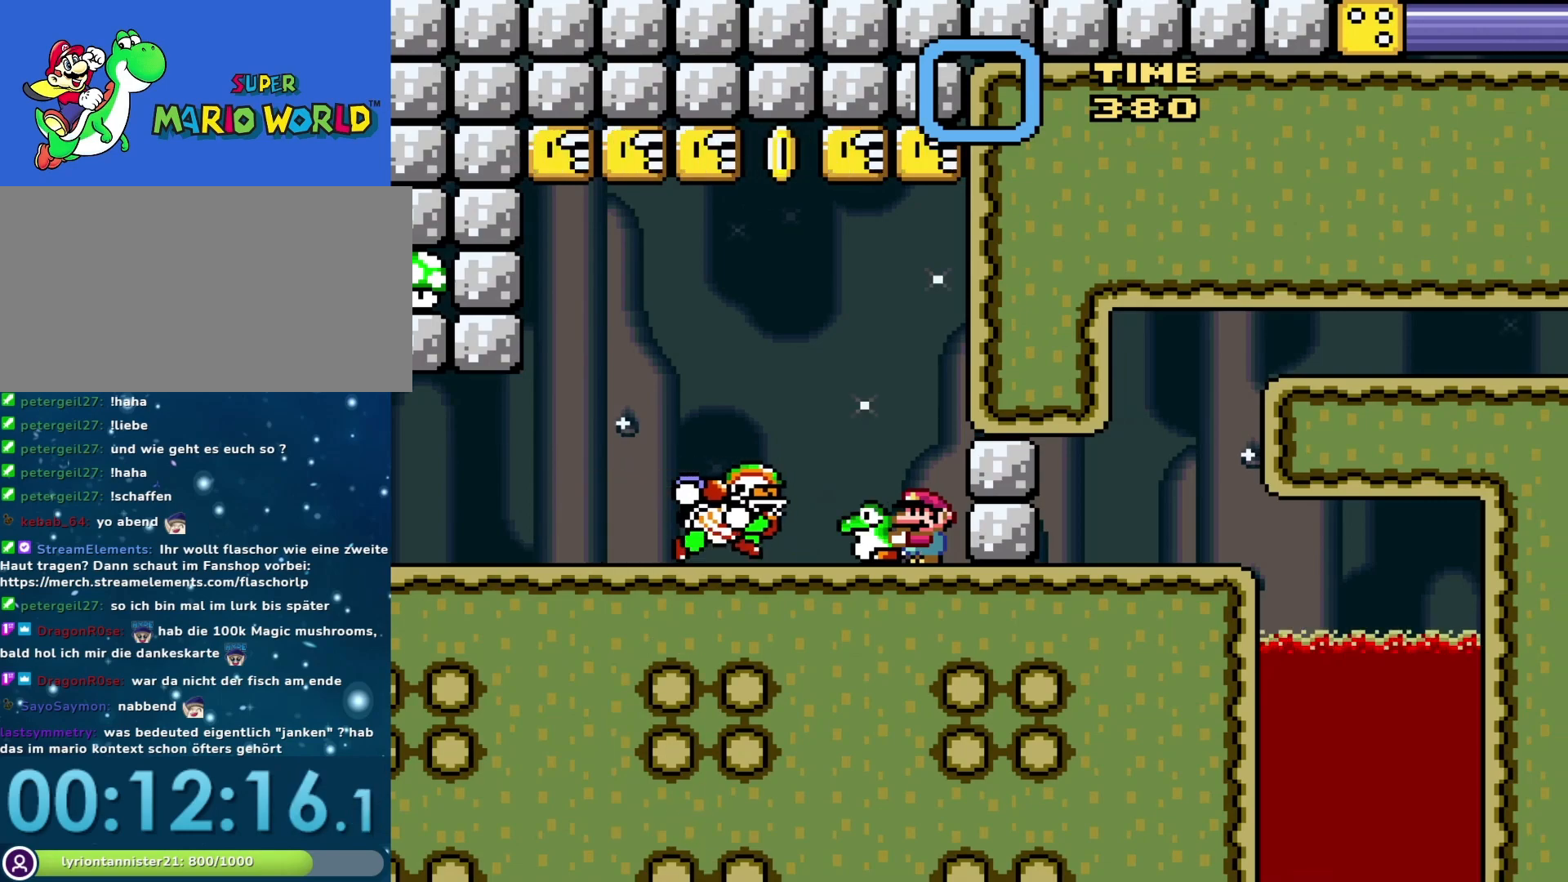
{"buttons": ["Y"], "events": [[33, "B", "down"], [83, "DPAD_LEFT", "down"], [217, "B", "up"], [483, "DPAD_LEFT", "up"]]}
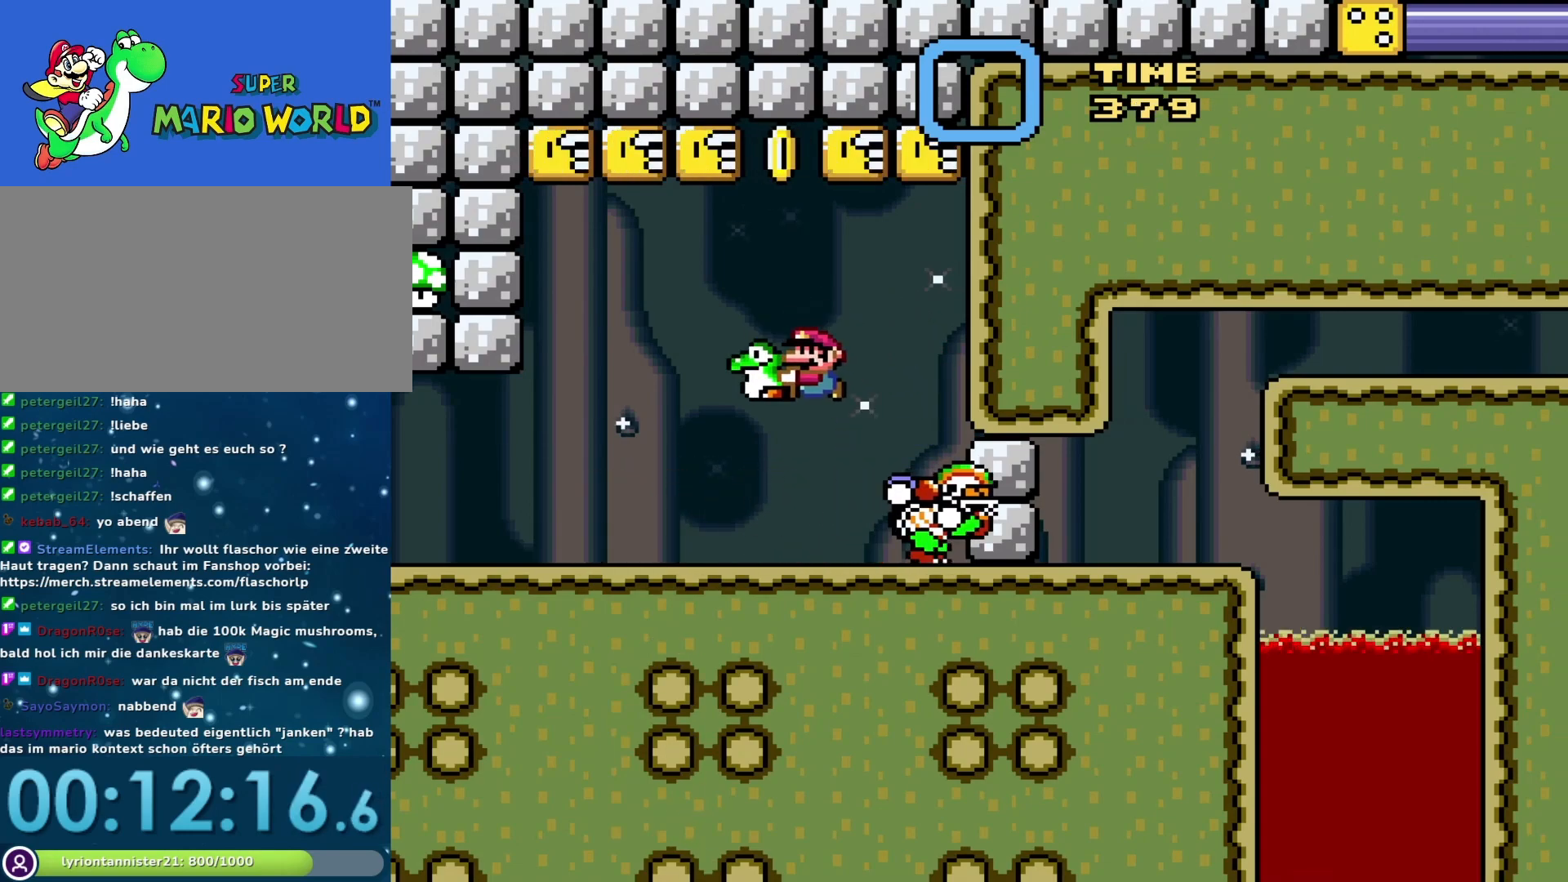
{"buttons": ["Y"], "events": [[50, "DPAD_RIGHT", "down"], [183, "DPAD_RIGHT", "up"]]}
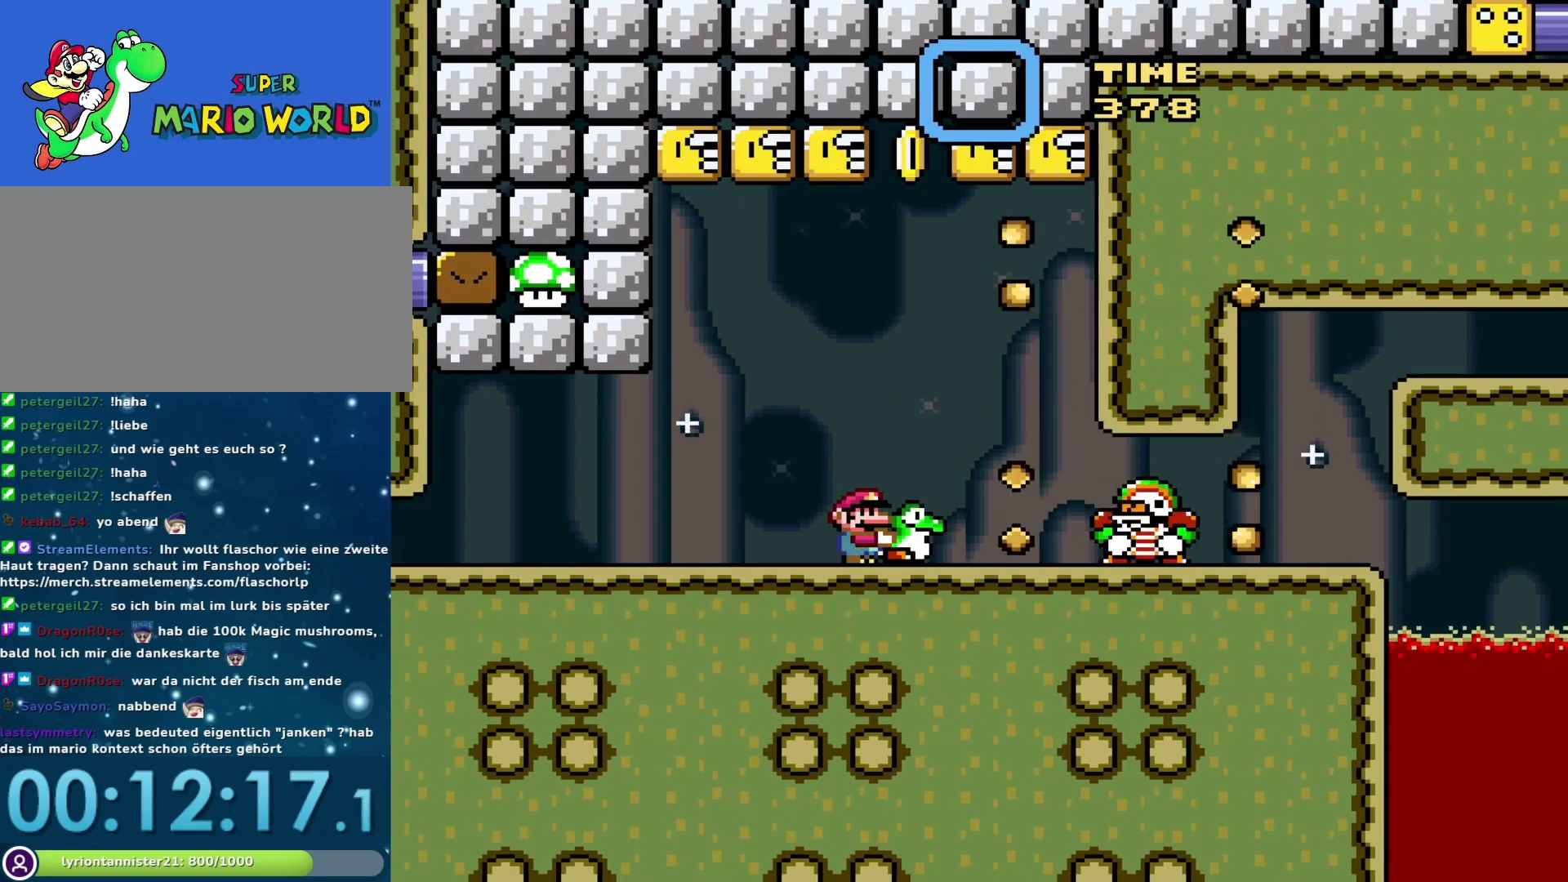
{"buttons": ["B", "Y", "DPAD_RIGHT"], "events": [[400, "B", "down"], [450, "DPAD_RIGHT", "down"]]}
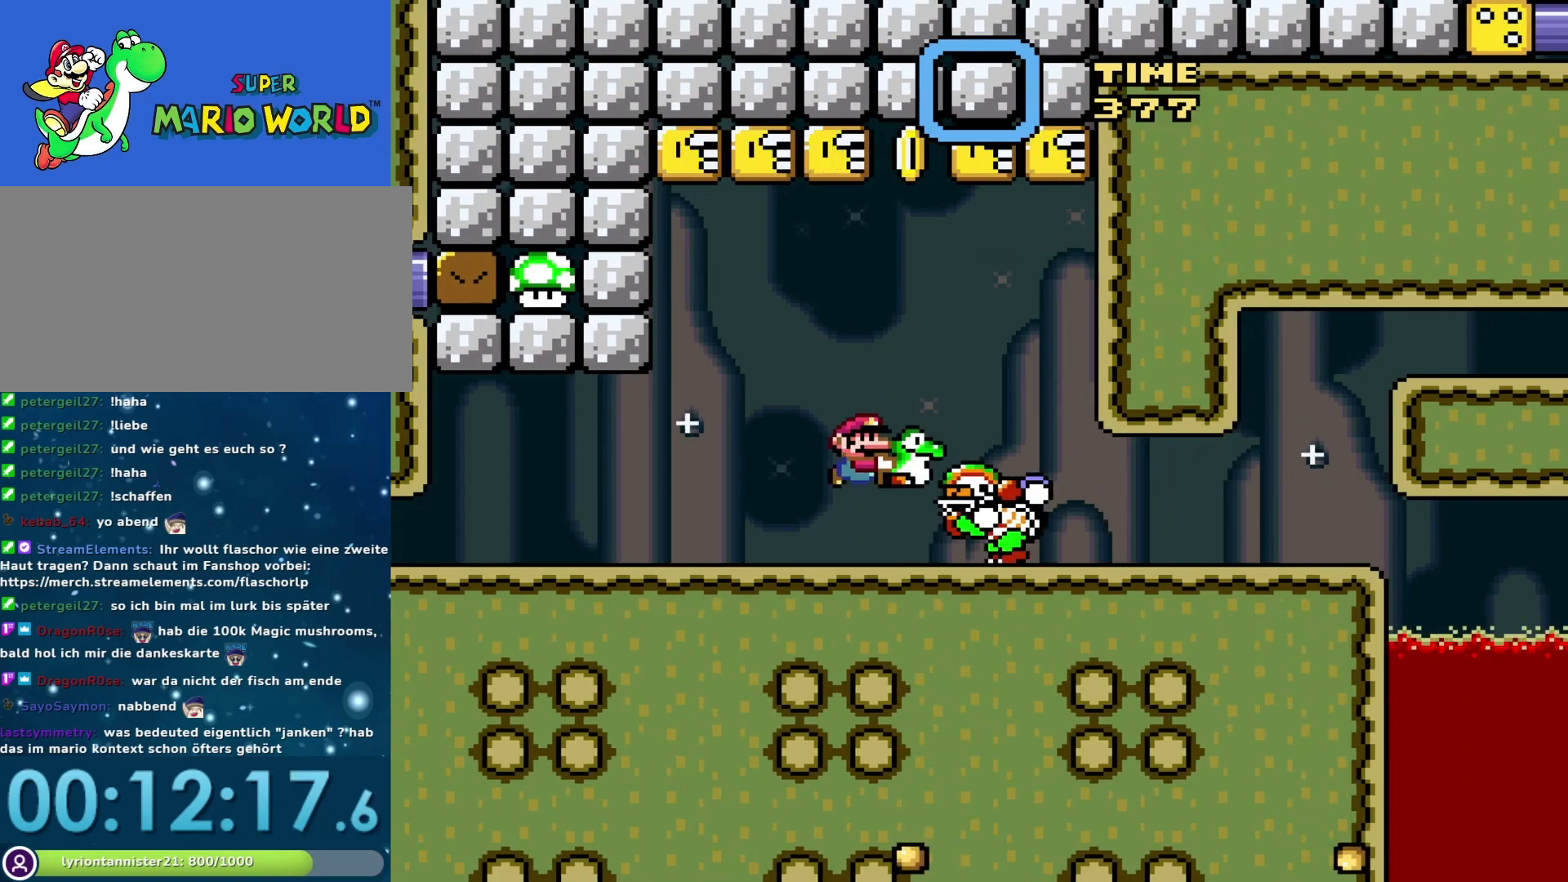
{"buttons": ["Y", "DPAD_RIGHT"], "events": [[17, "B", "up"]]}
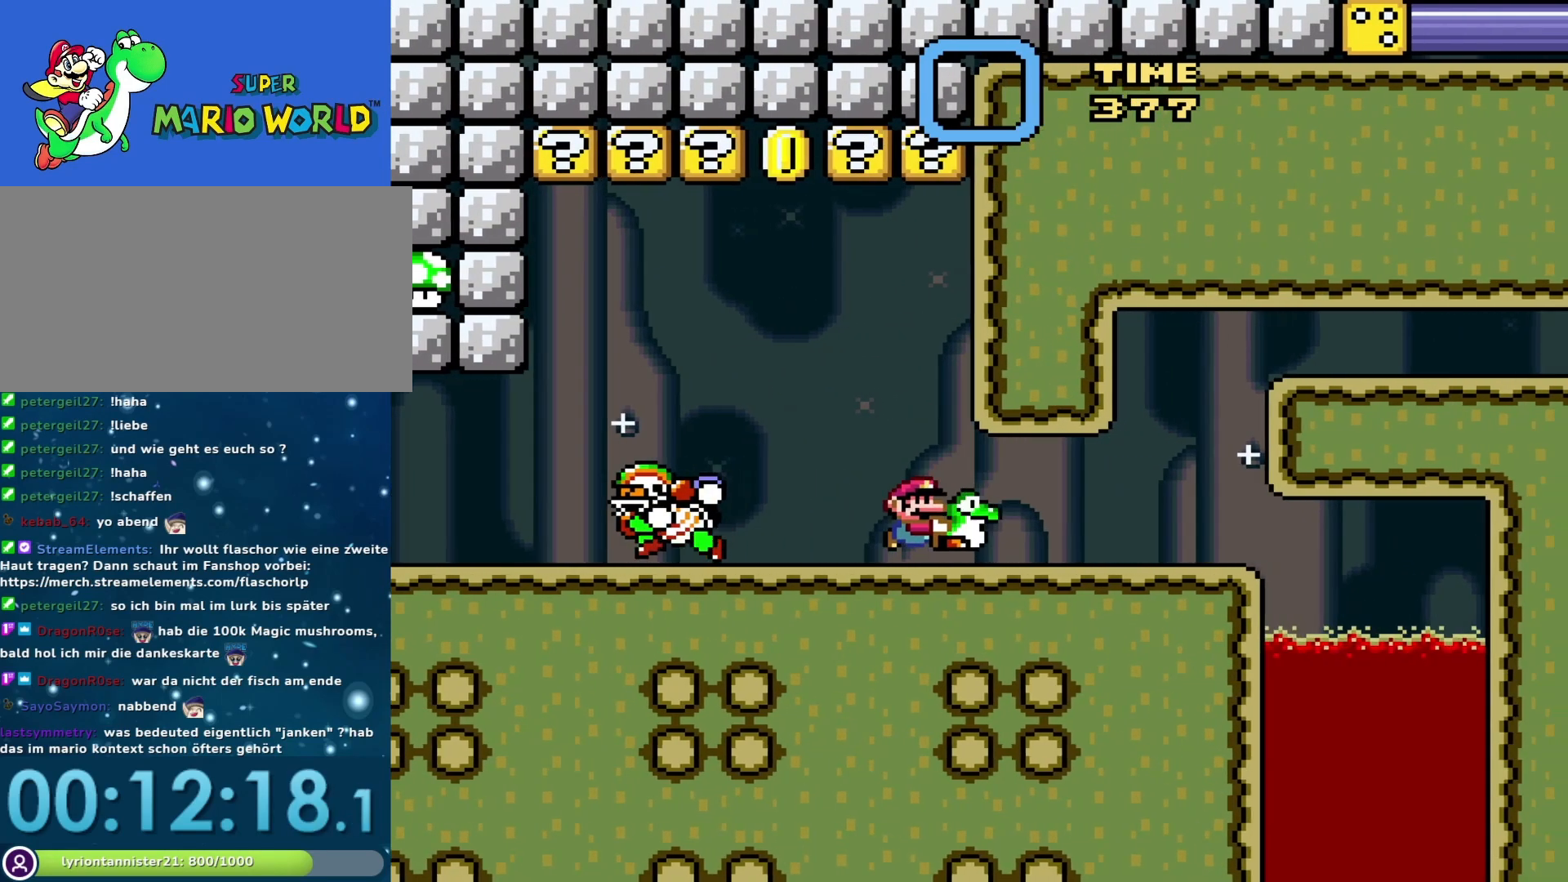
{"buttons": ["B", "Y", "DPAD_RIGHT"], "events": [[317, "B", "down"]]}
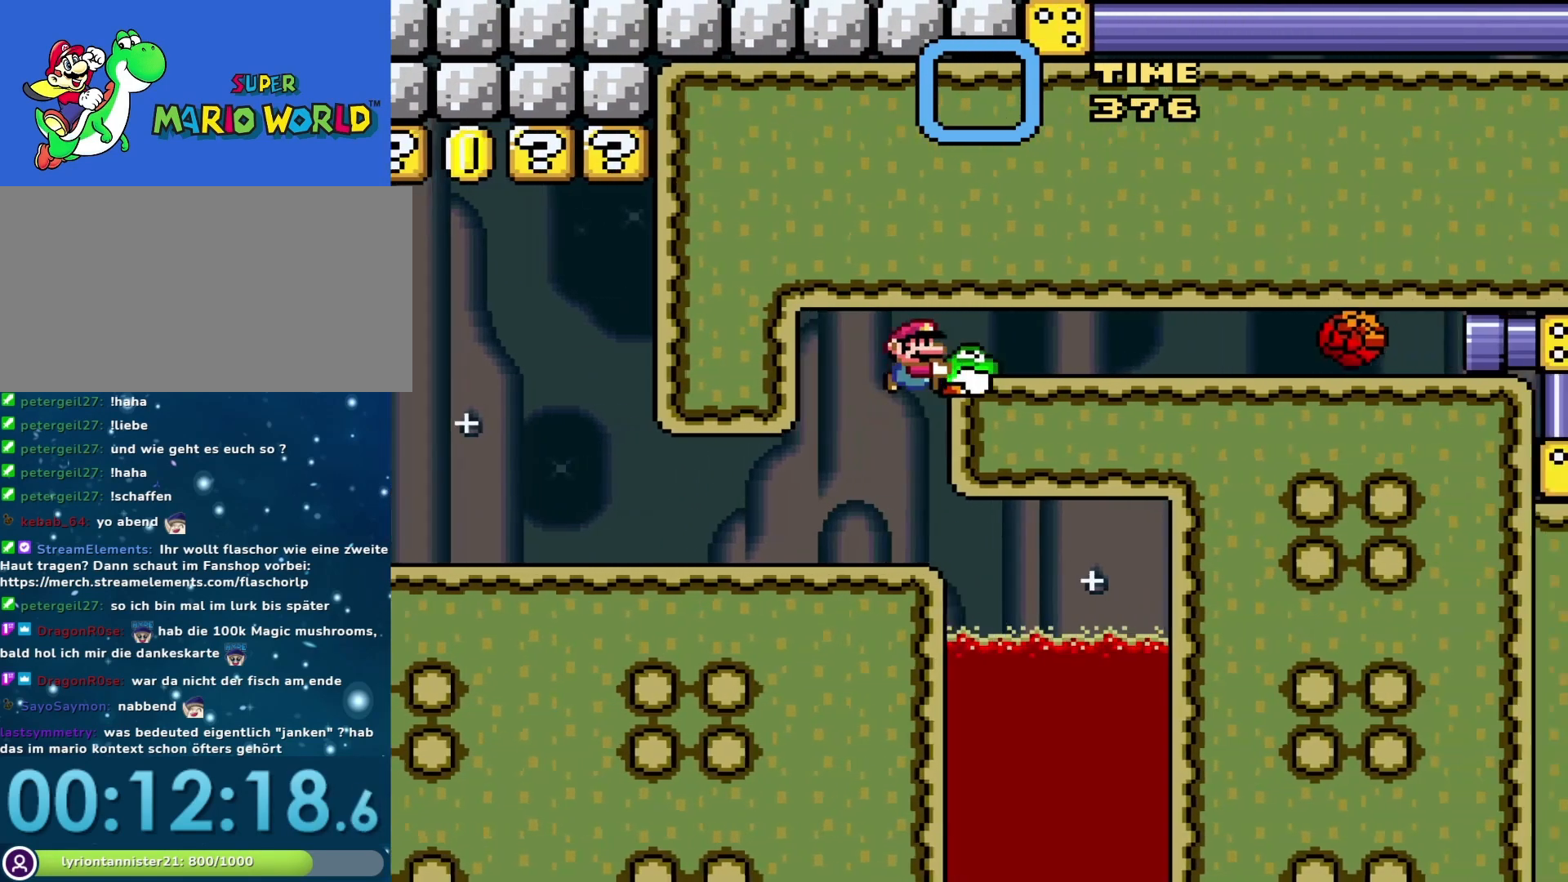
{"buttons": ["Y", "DPAD_RIGHT"], "events": [[100, "B", "up"]]}
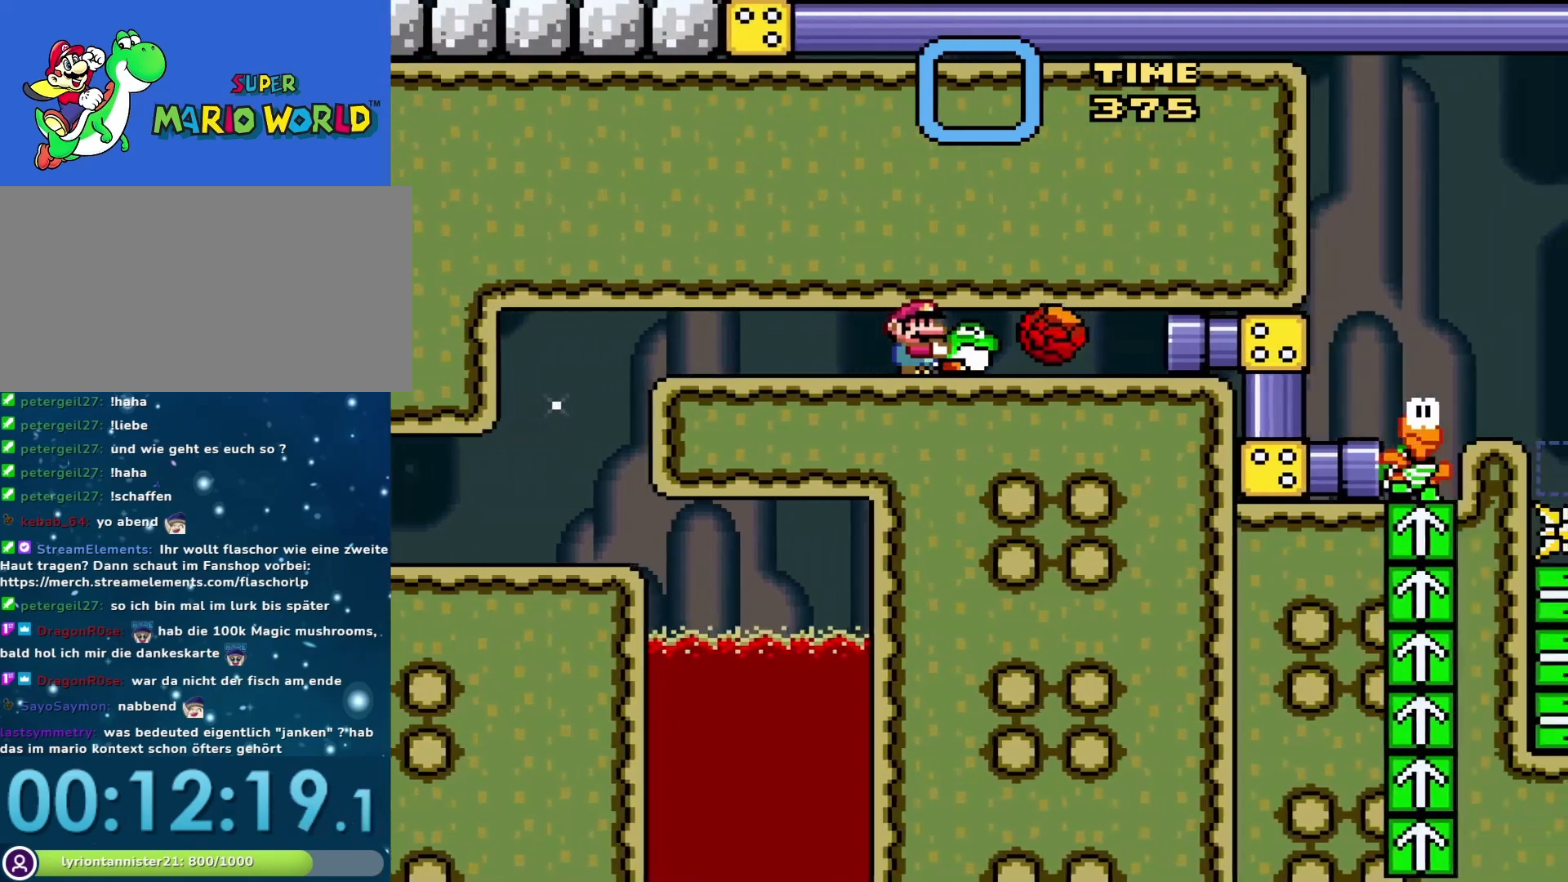
{"buttons": [], "events": [[67, "DPAD_RIGHT", "up"], [133, "DPAD_LEFT", "down"], [267, "DPAD_LEFT", "up"], [317, "Y", "up"]]}
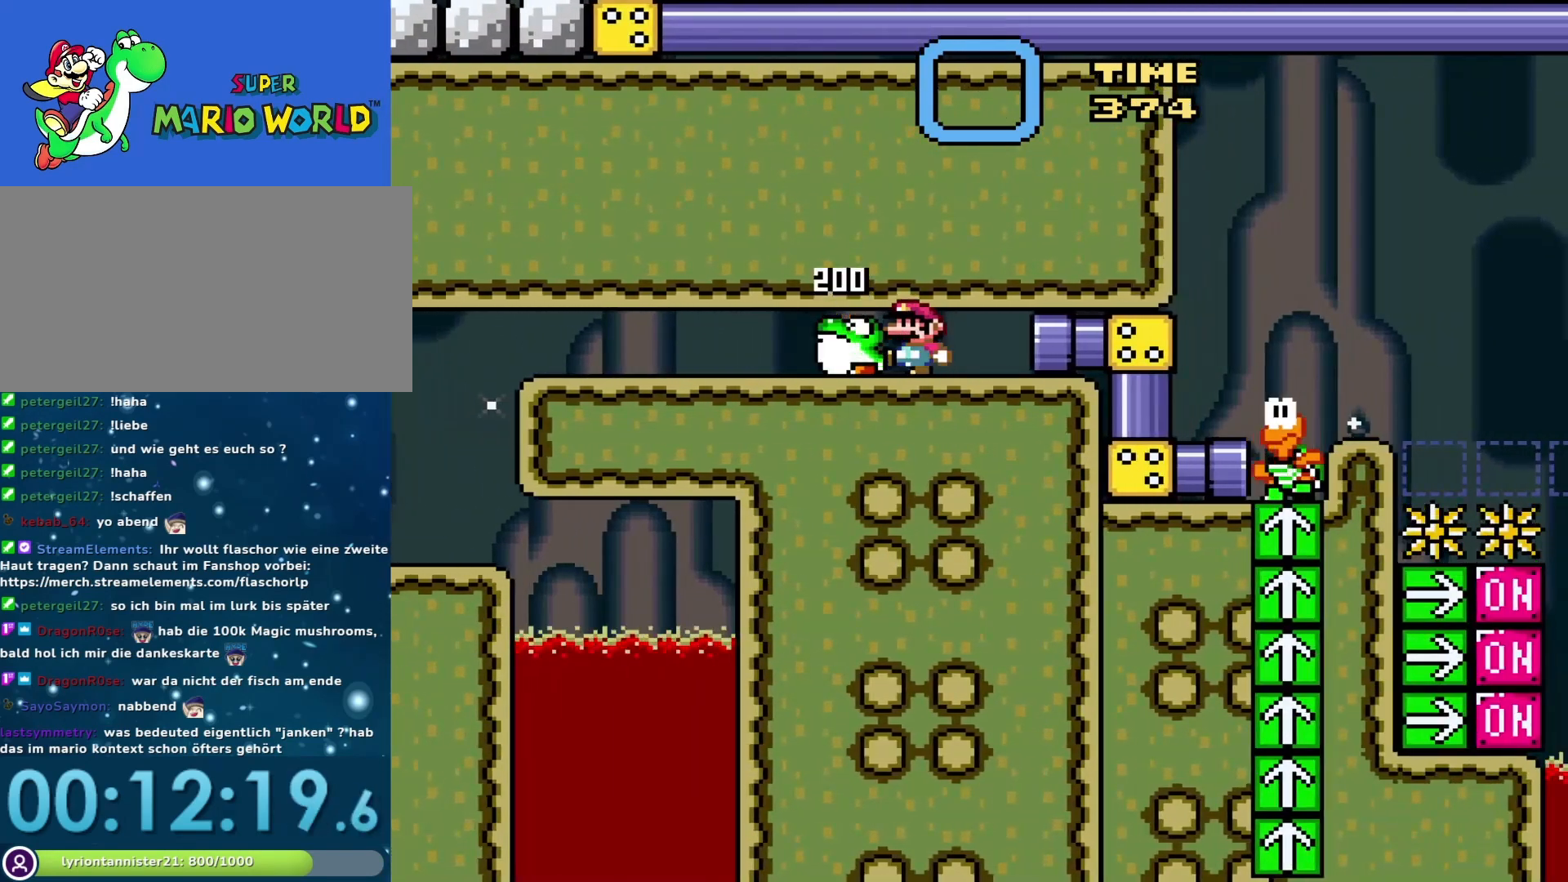
{"buttons": ["Y", "DPAD_RIGHT"], "events": [[67, "DPAD_RIGHT", "down"], [100, "Y", "down"]]}
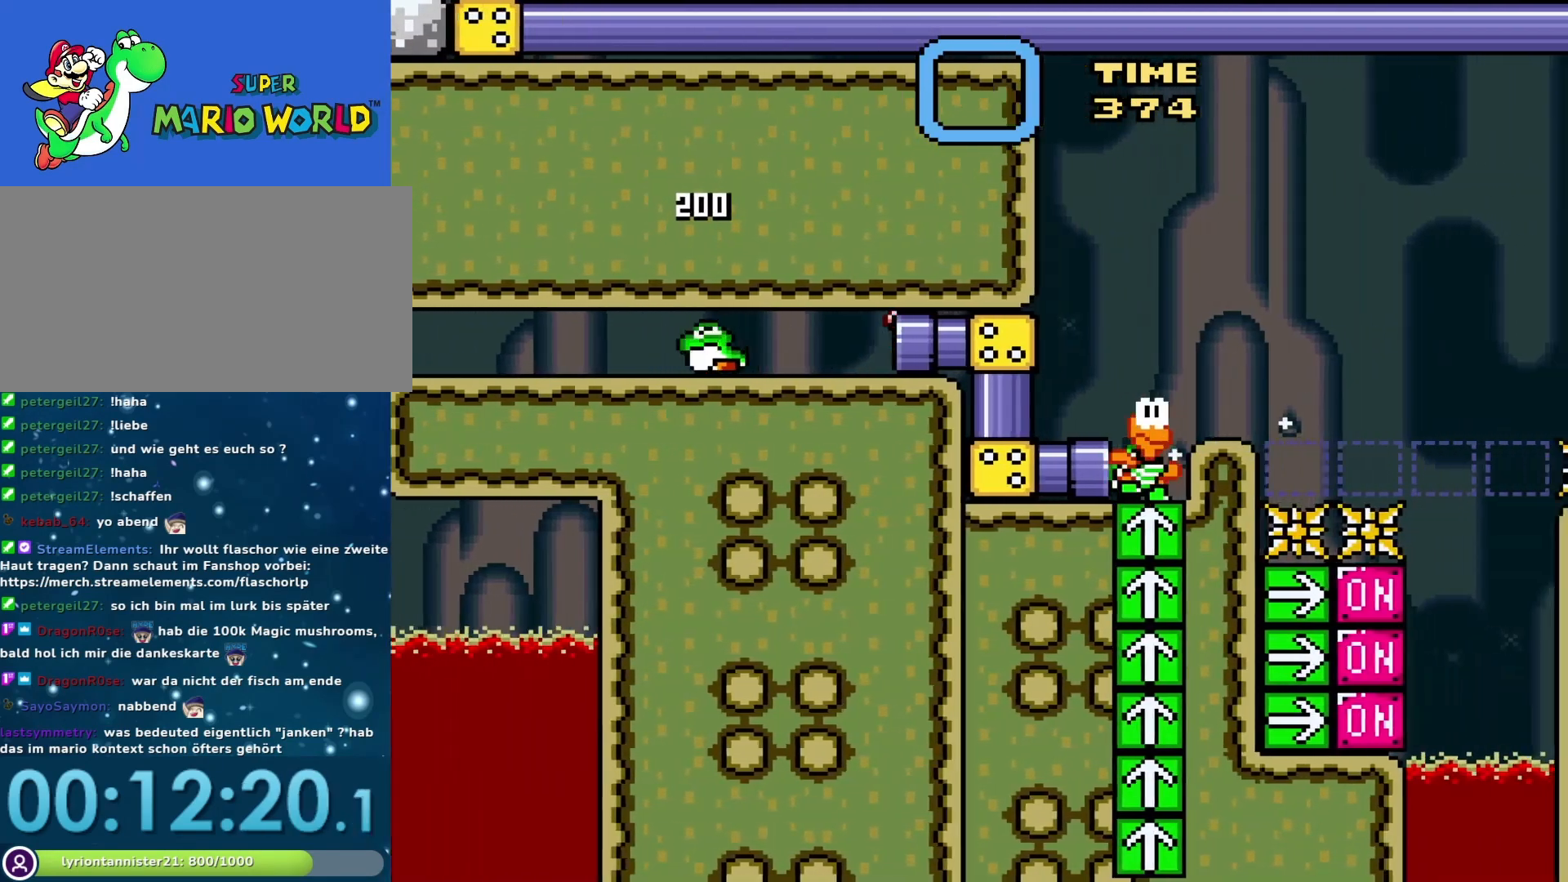
{"buttons": ["Y"], "events": [[133, "DPAD_RIGHT", "up"]]}